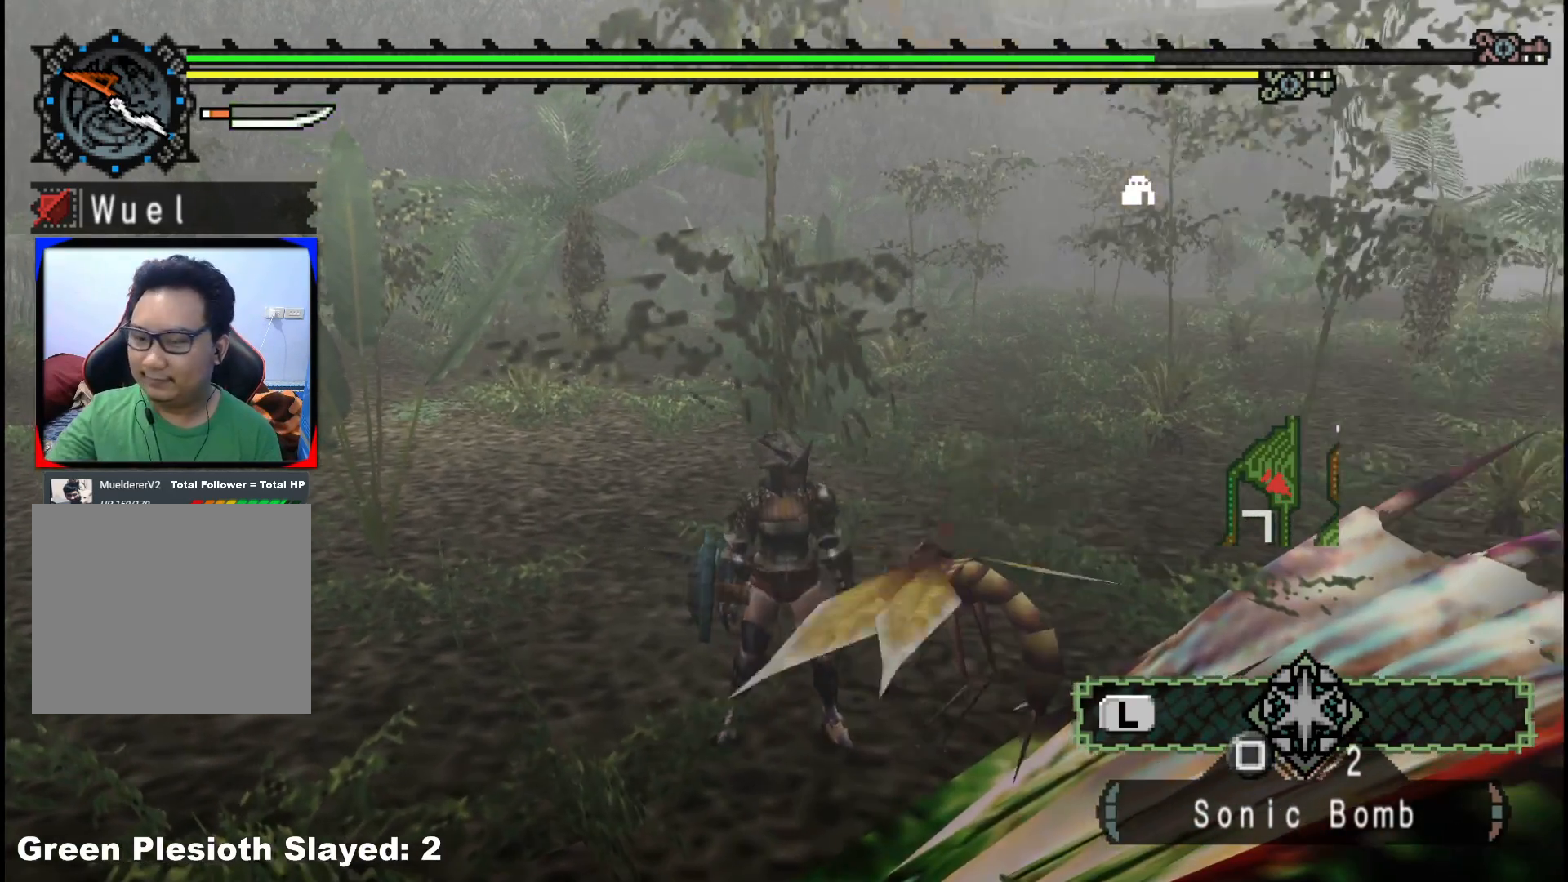
Gameplay with a controller (Xbox layout); each line is a JSON object with the inputs held at the frame after it (dt_ms = milliseconds from this image to that frame). "events" lists button and stick changes between this image and that frame as [ms after this image, input, new state], when the widget could be followed in between. Not read: L2 L3 R3 Y.
{"dt_ms": 500, "buttons": [], "left_stick": "up", "right_stick": "center", "events": [[133, "left_stick", "up"]]}
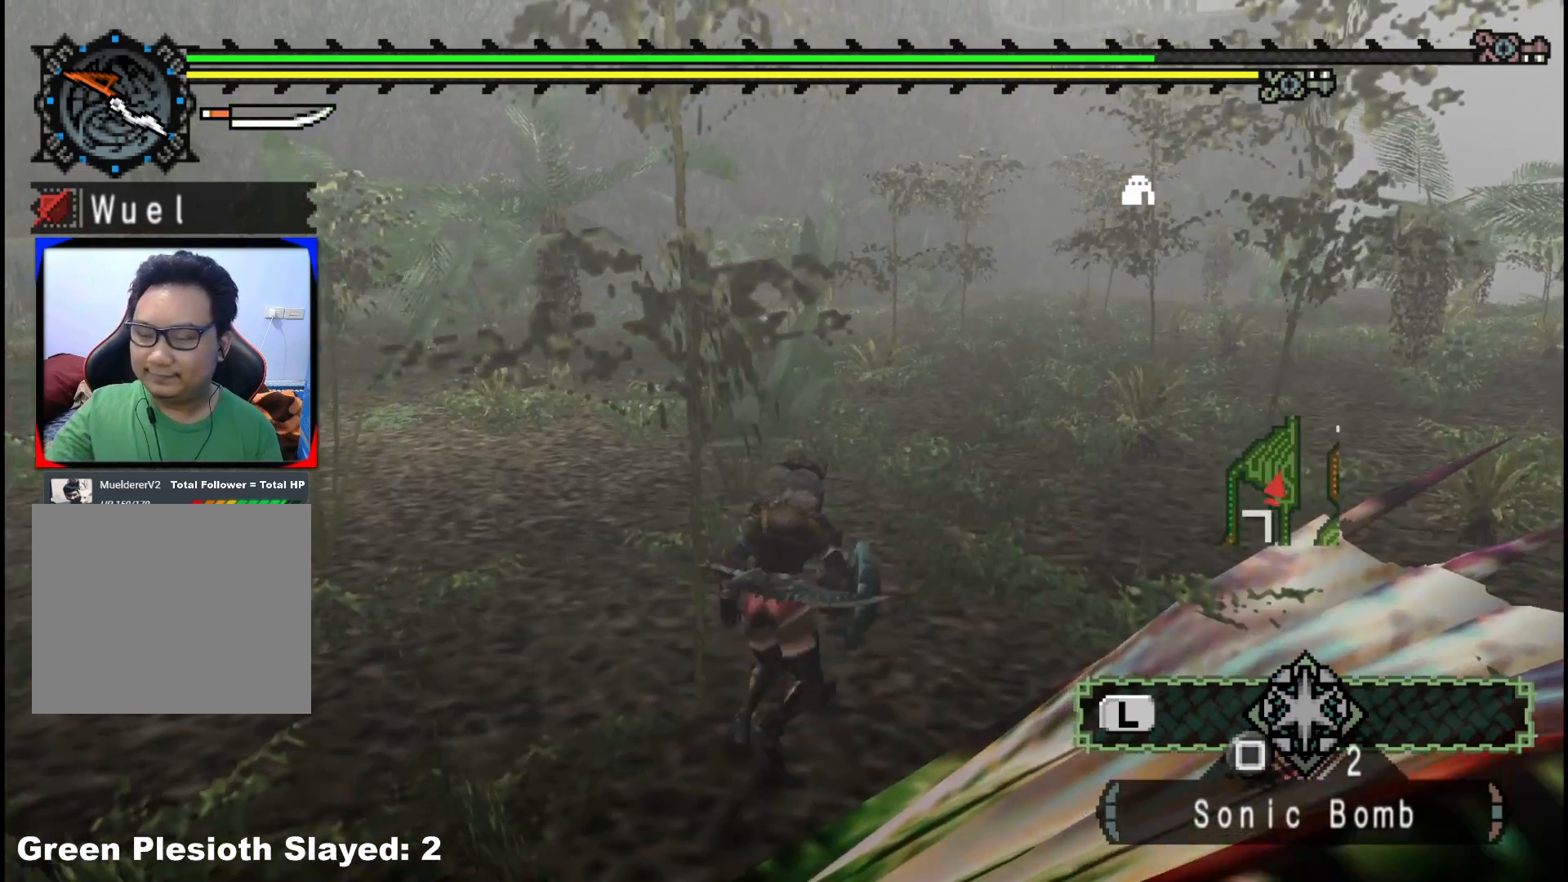
{"dt_ms": 500, "buttons": [], "left_stick": "up", "right_stick": "center", "events": []}
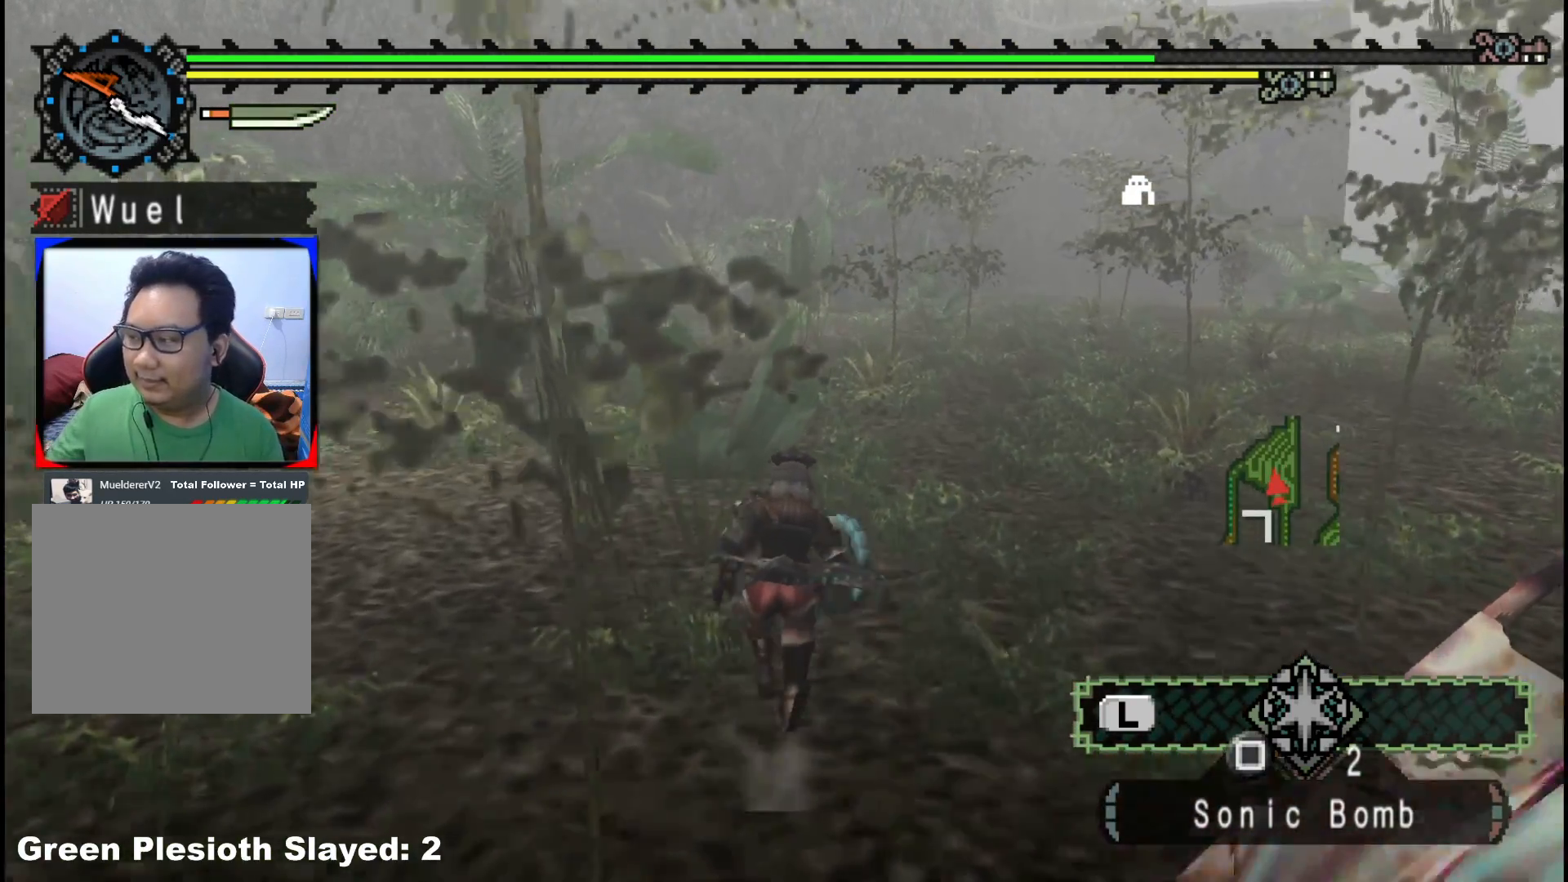
{"dt_ms": 500, "buttons": [], "left_stick": "up", "right_stick": "center", "events": []}
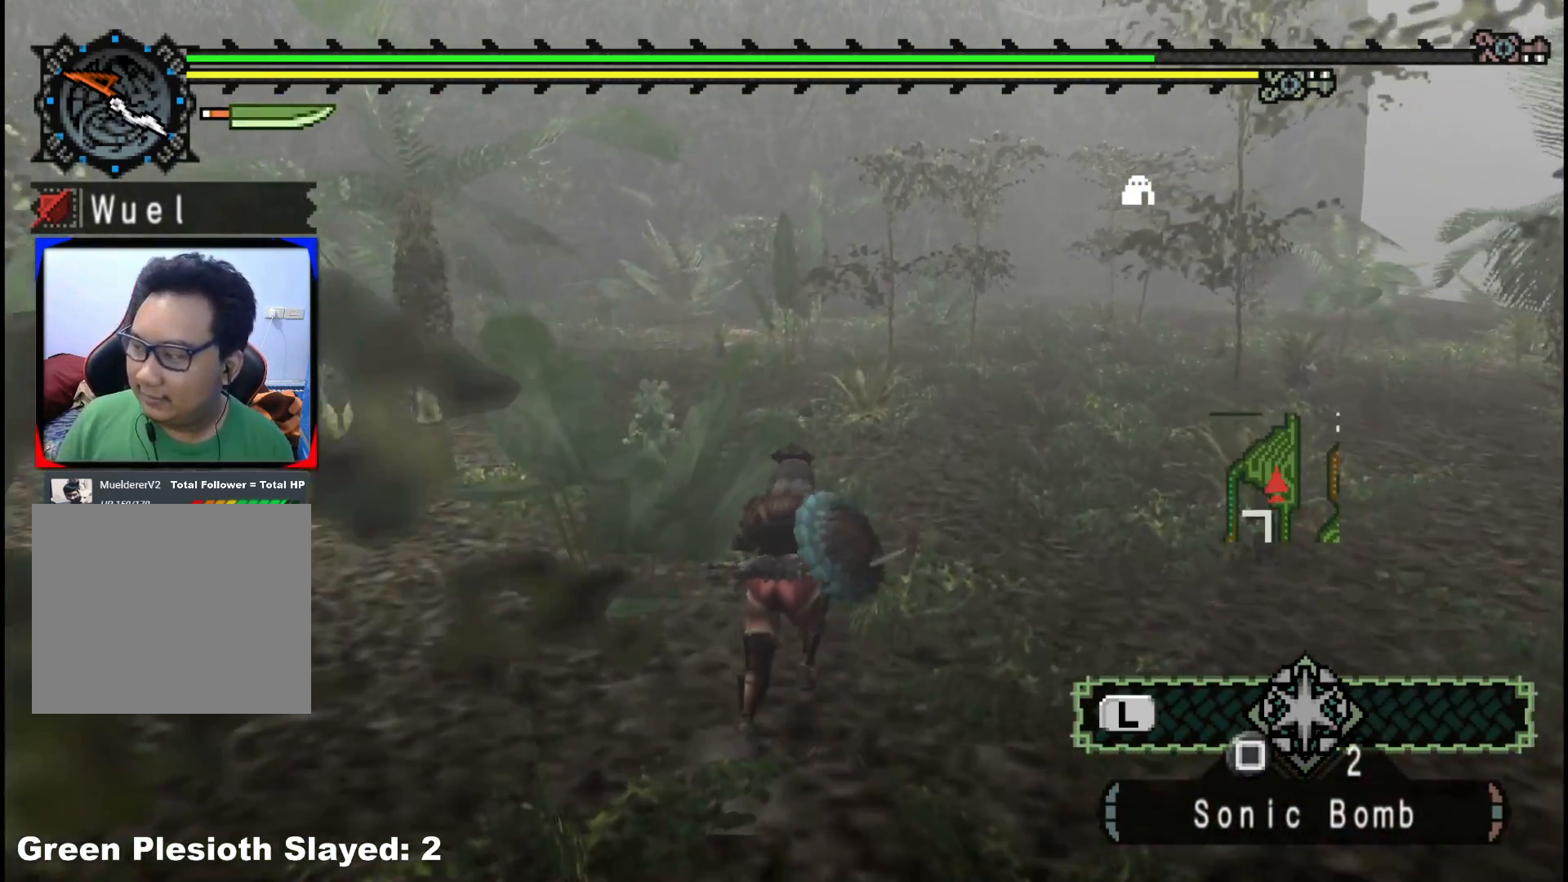
{"dt_ms": 500, "buttons": [], "left_stick": "up", "right_stick": "right", "events": [[417, "right_stick", "right"]]}
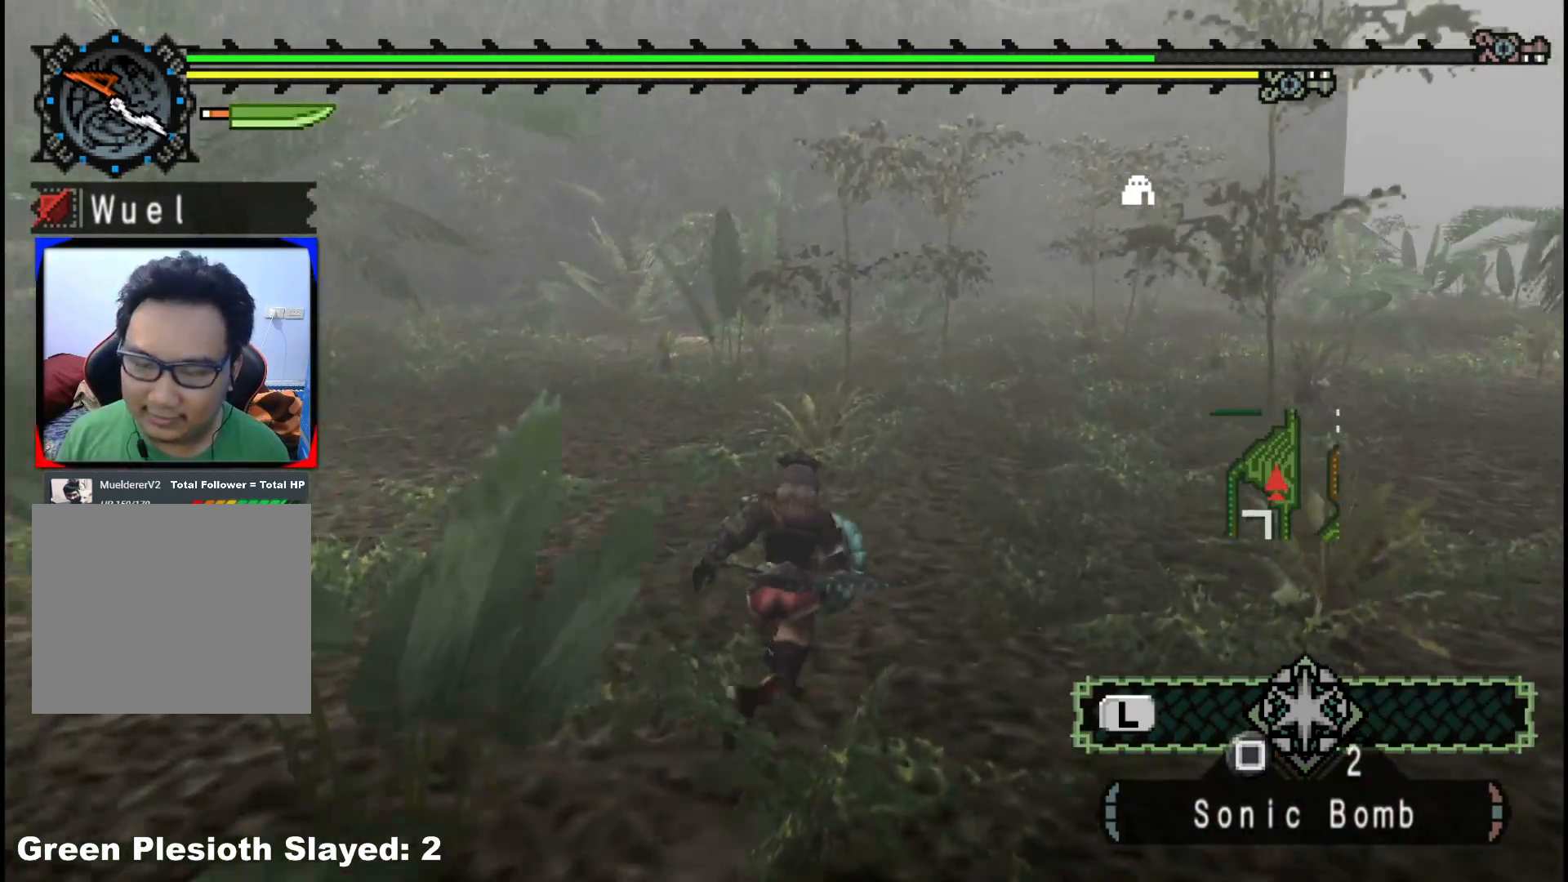
{"dt_ms": 500, "buttons": ["START"], "left_stick": "up", "right_stick": "center", "events": [[167, "right_stick", "center"], [500, "START", "down"]]}
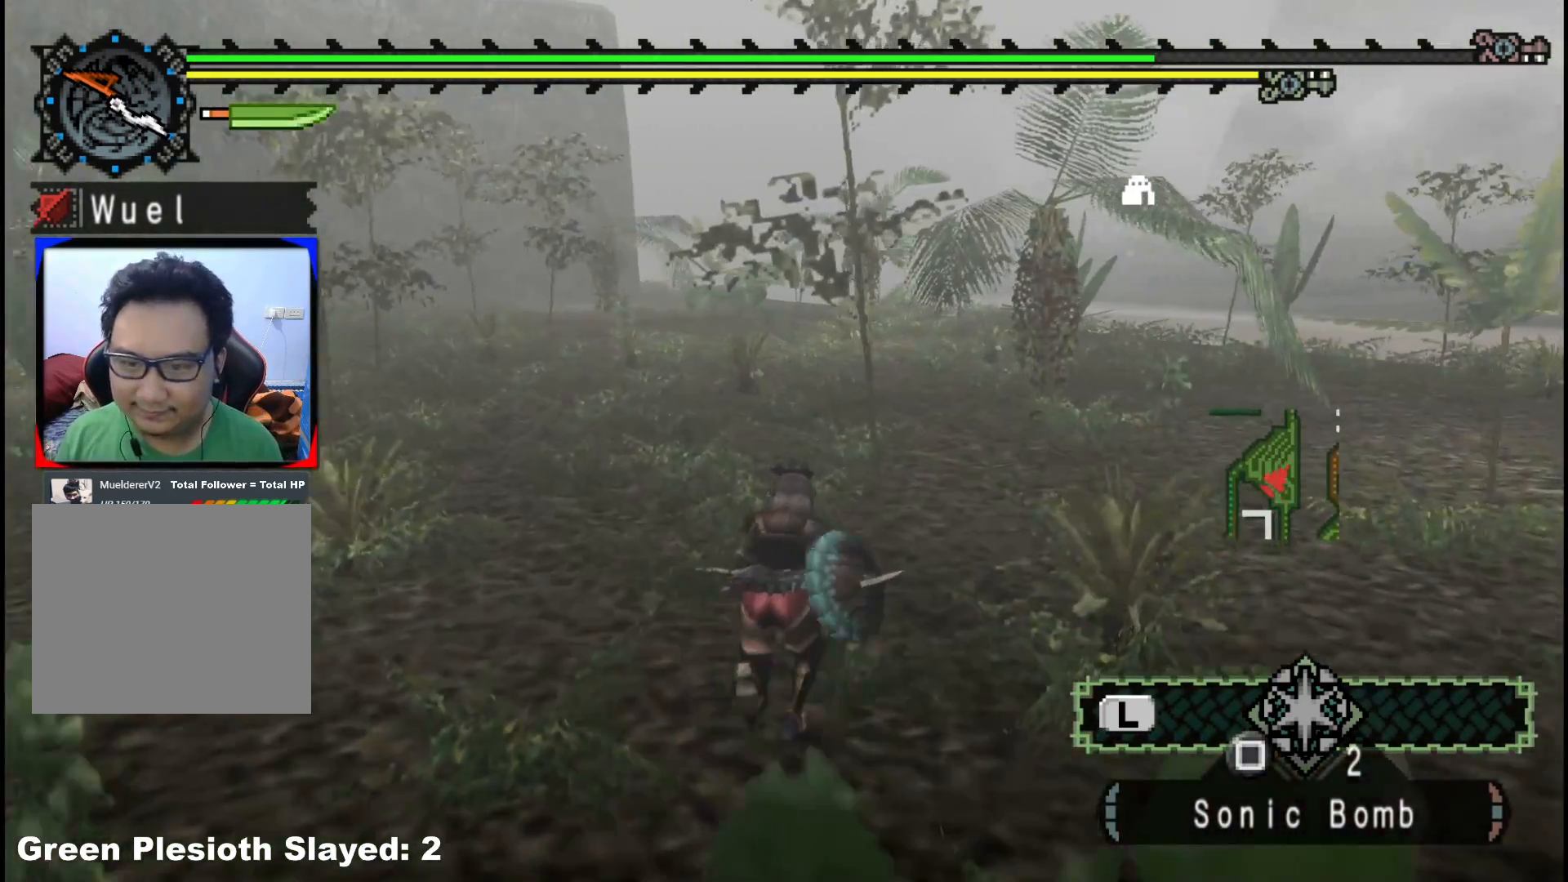
{"dt_ms": 500, "buttons": [], "left_stick": "up", "right_stick": "center", "events": [[117, "START", "up"]]}
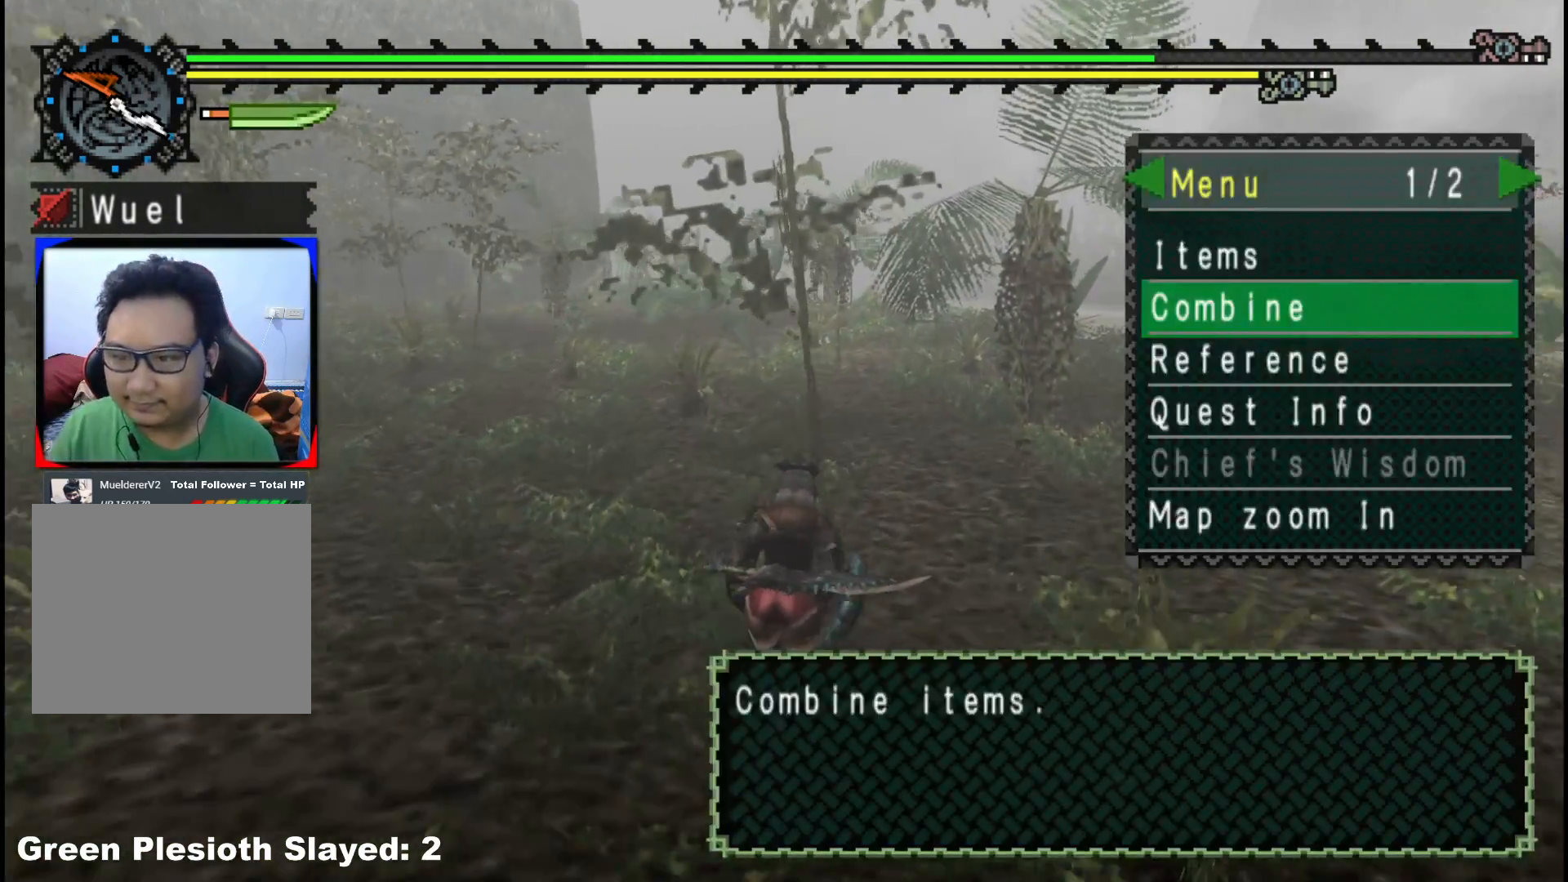
{"dt_ms": 500, "buttons": ["B"], "left_stick": "up", "right_stick": "center", "events": [[133, "A", "down"], [233, "A", "up"], [433, "B", "down"]]}
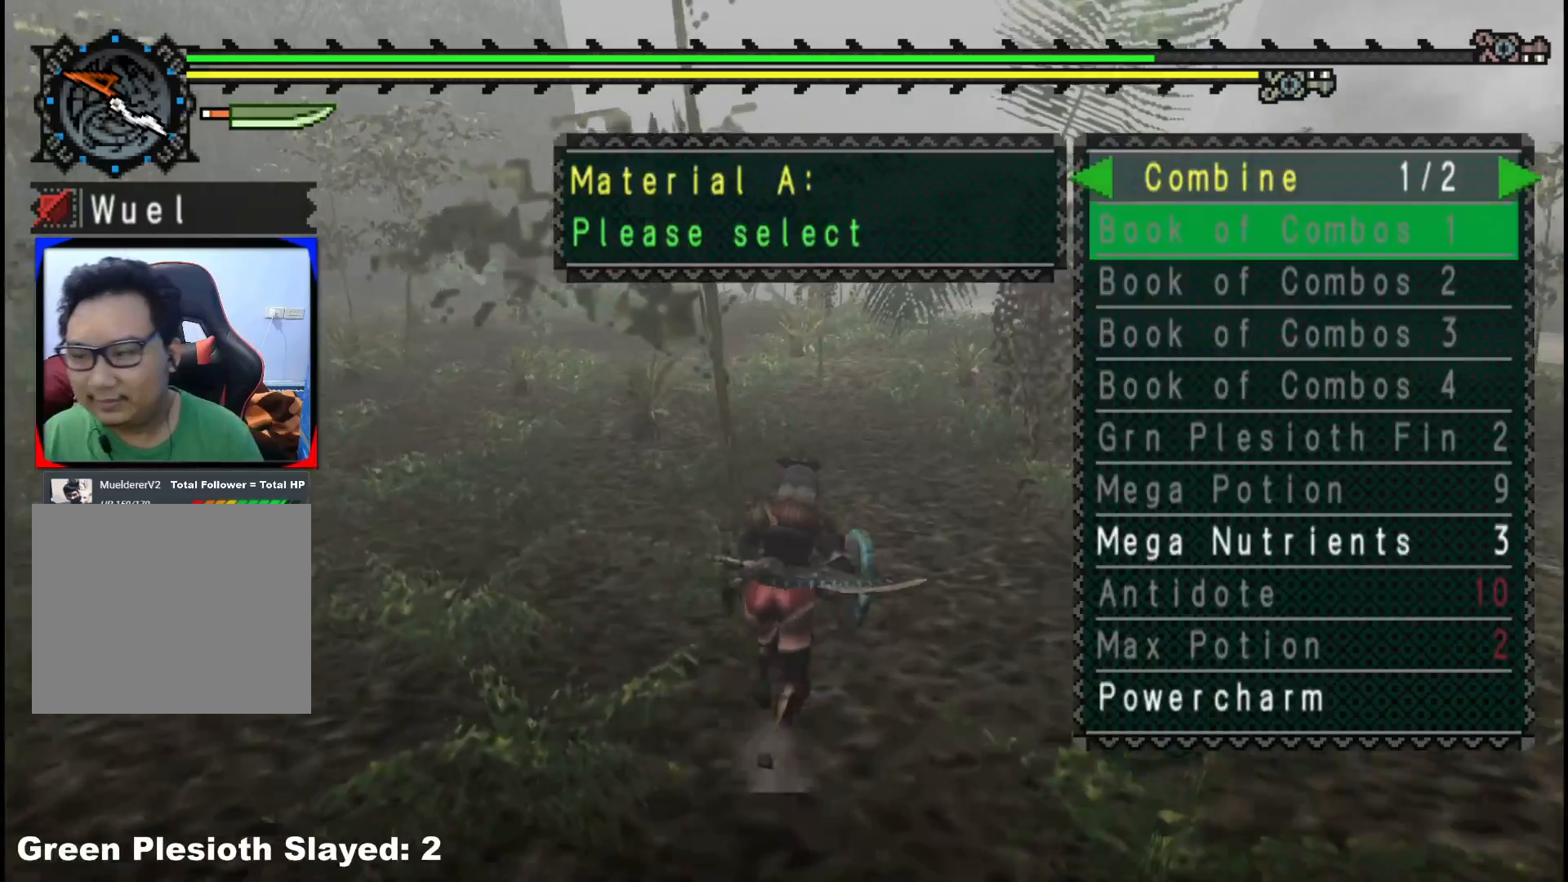
{"dt_ms": 500, "buttons": [], "left_stick": "up", "right_stick": "center", "events": [[33, "B", "up"], [100, "B", "down"], [183, "B", "up"]]}
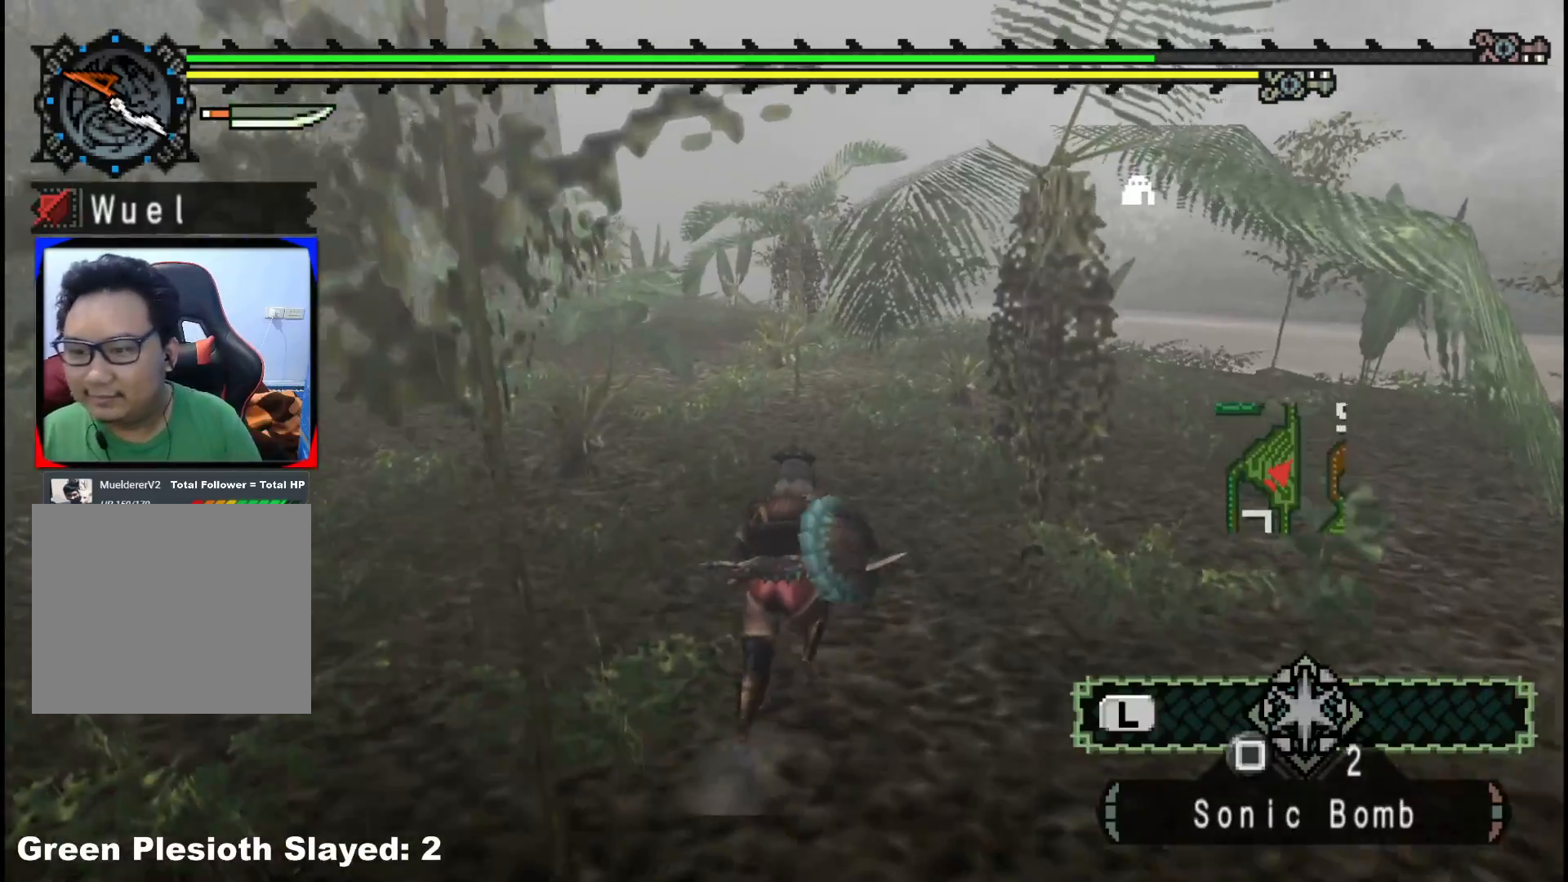
{"dt_ms": 500, "buttons": ["R1"], "left_stick": "up", "right_stick": "center", "events": [[350, "R1", "down"]]}
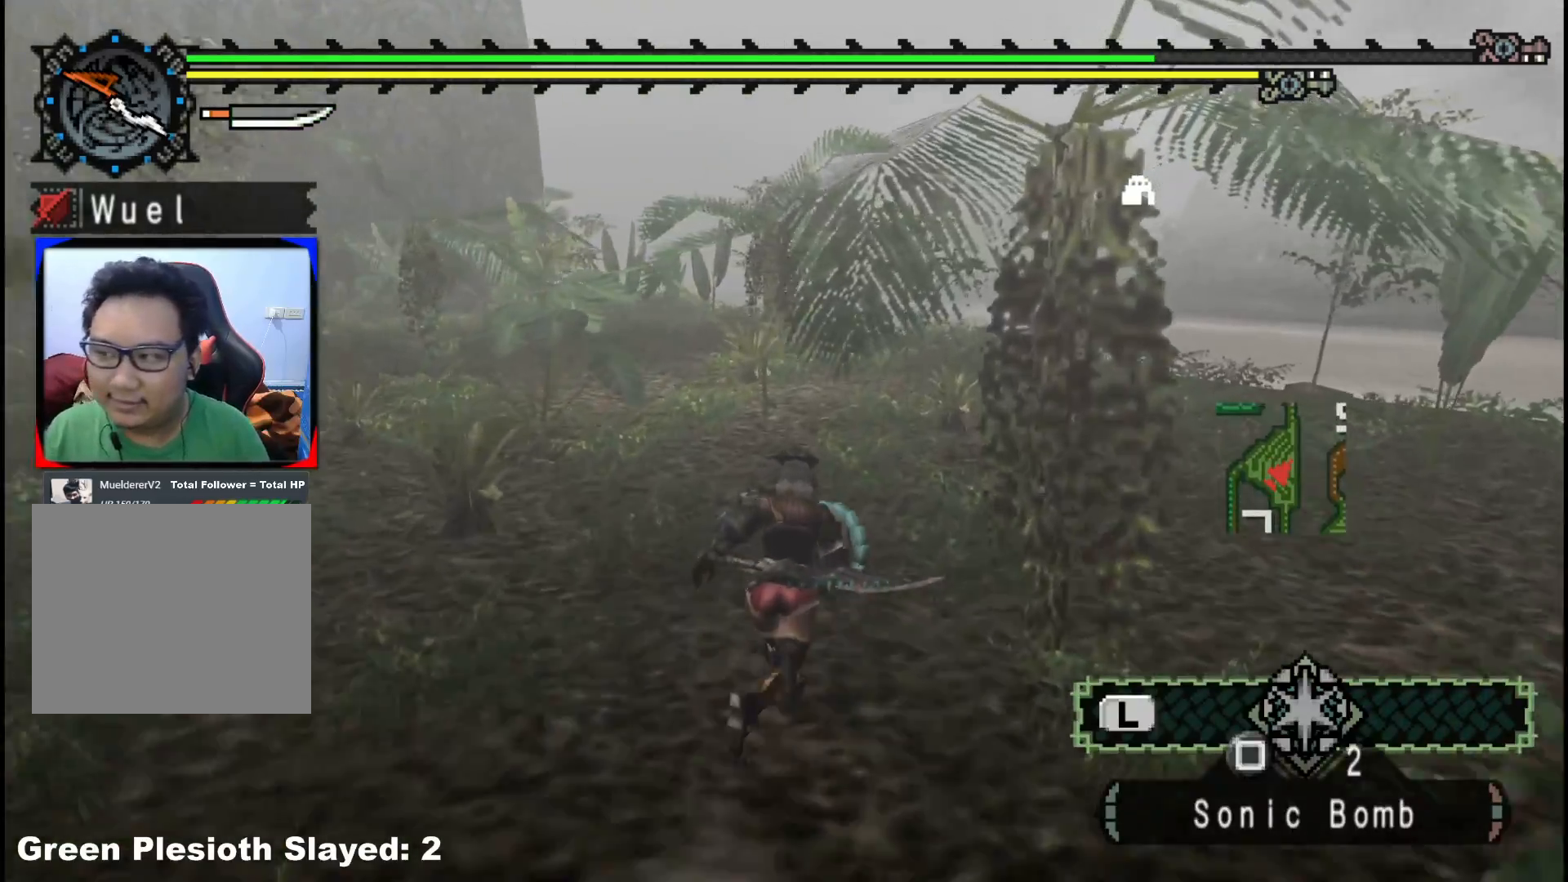
{"dt_ms": 1000, "buttons": [], "left_stick": "up-right", "right_stick": "center", "events": [[500, "right_stick", "left"], [733, "left_stick", "up-right"], [750, "right_stick", "center"], [800, "R1", "up"]]}
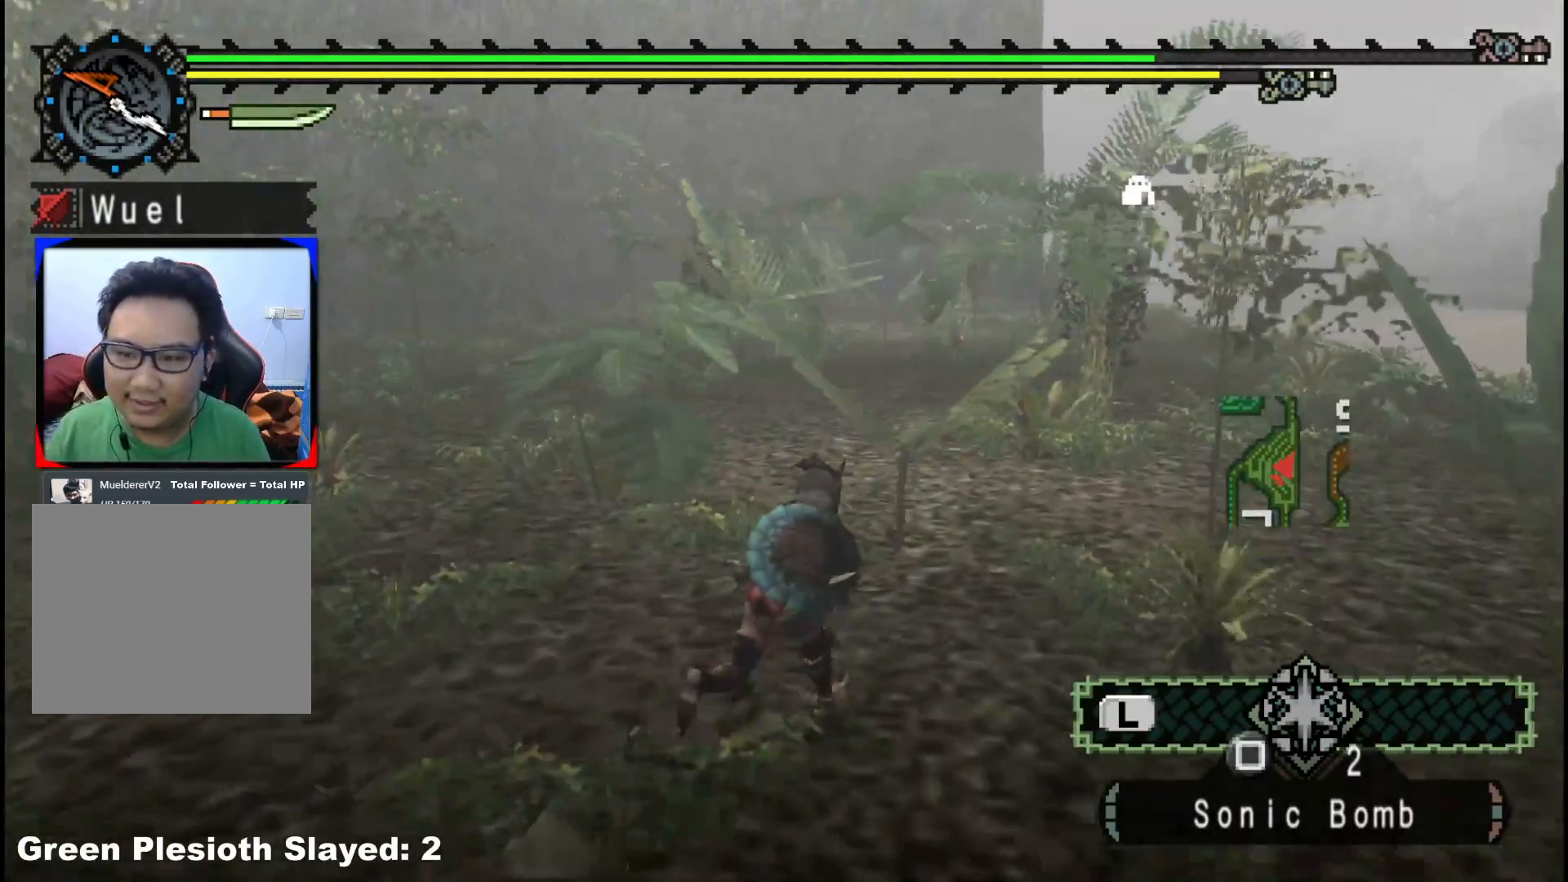
{"dt_ms": 500, "buttons": [], "left_stick": "up-right", "right_stick": "center", "events": []}
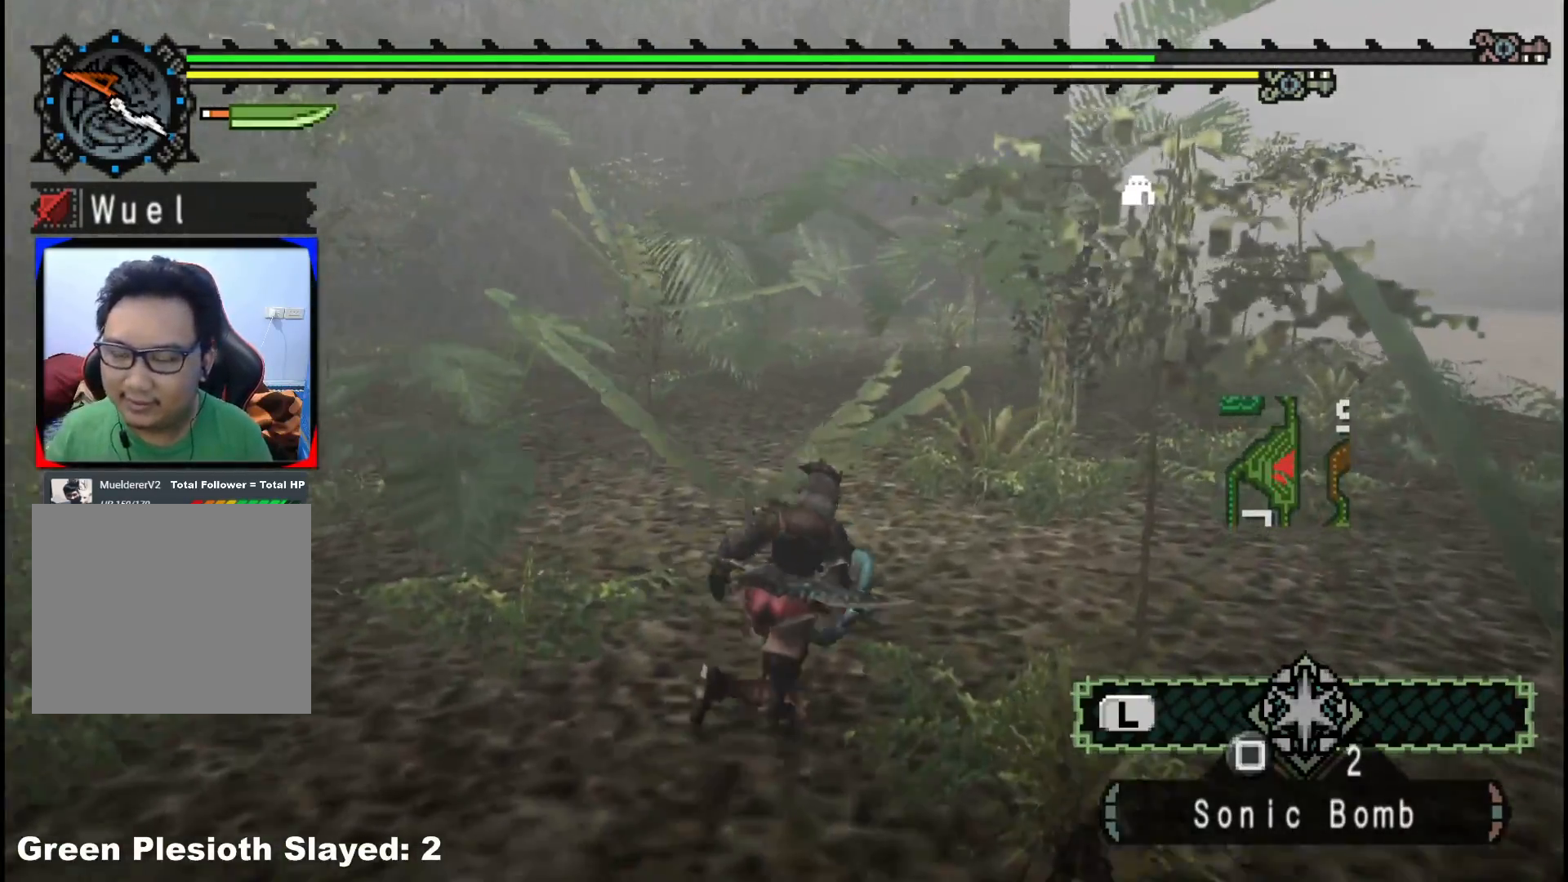
{"dt_ms": 500, "buttons": [], "left_stick": "up", "right_stick": "center", "events": [[383, "left_stick", "up"]]}
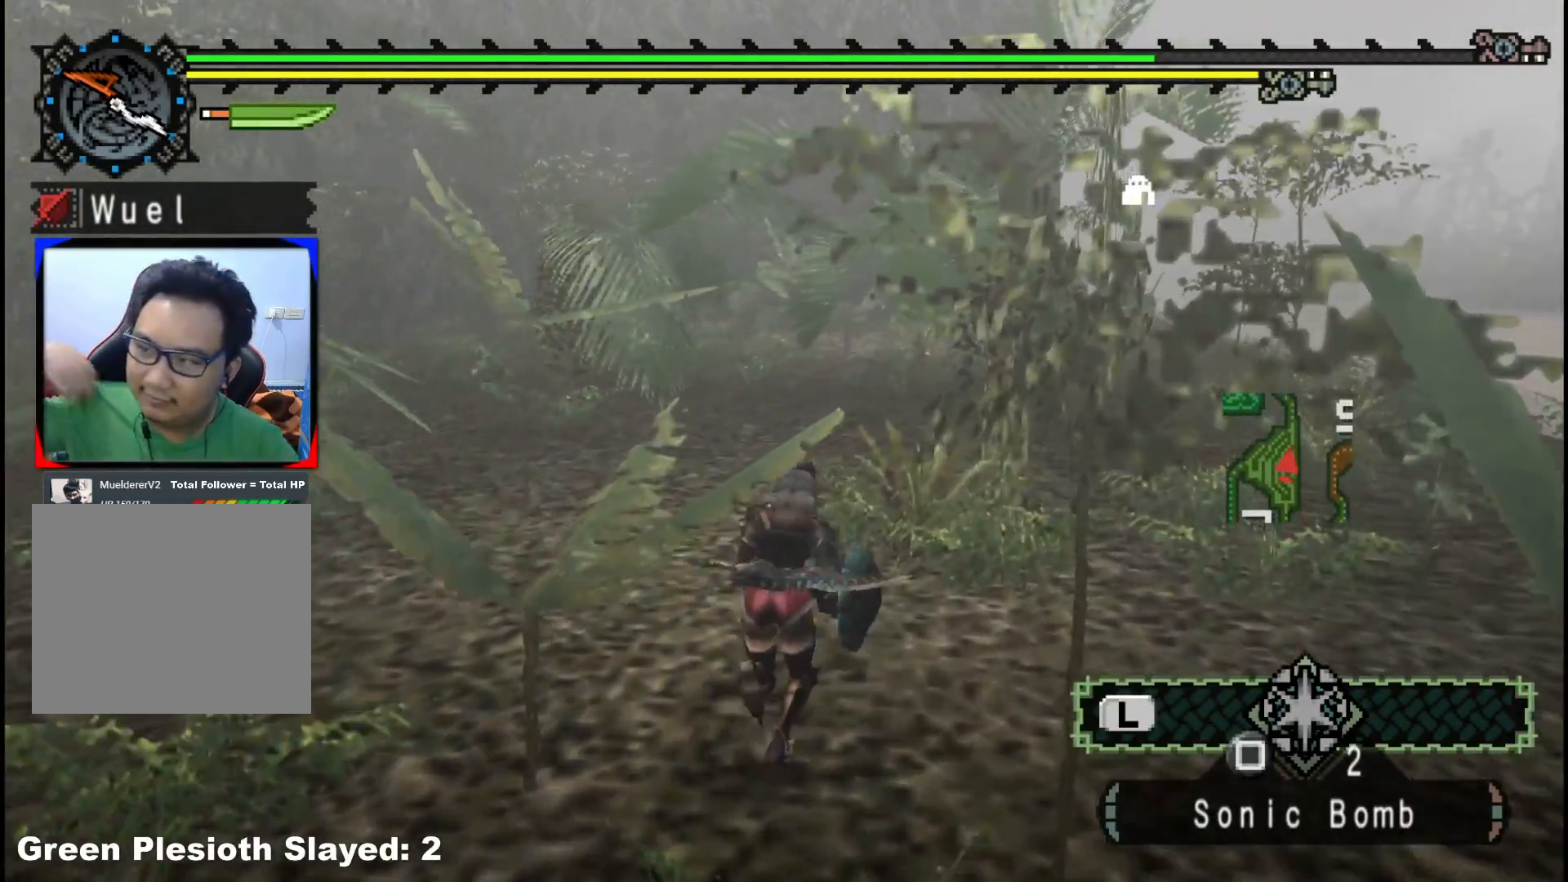
{"dt_ms": 500, "buttons": [], "left_stick": "up", "right_stick": "center", "events": []}
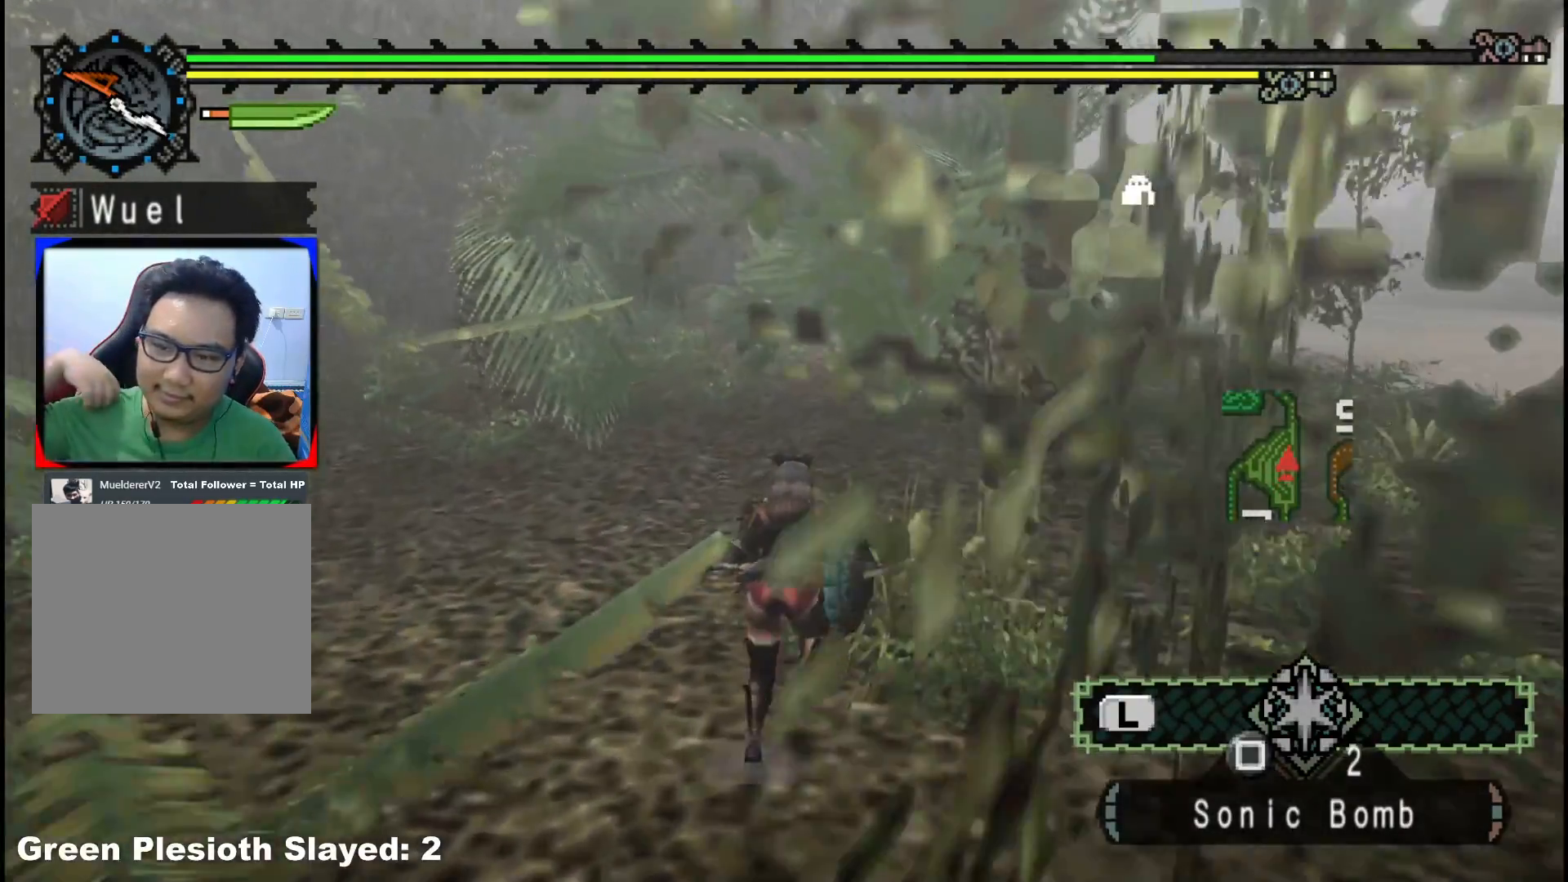
{"dt_ms": 500, "buttons": [], "left_stick": "up", "right_stick": "center", "events": []}
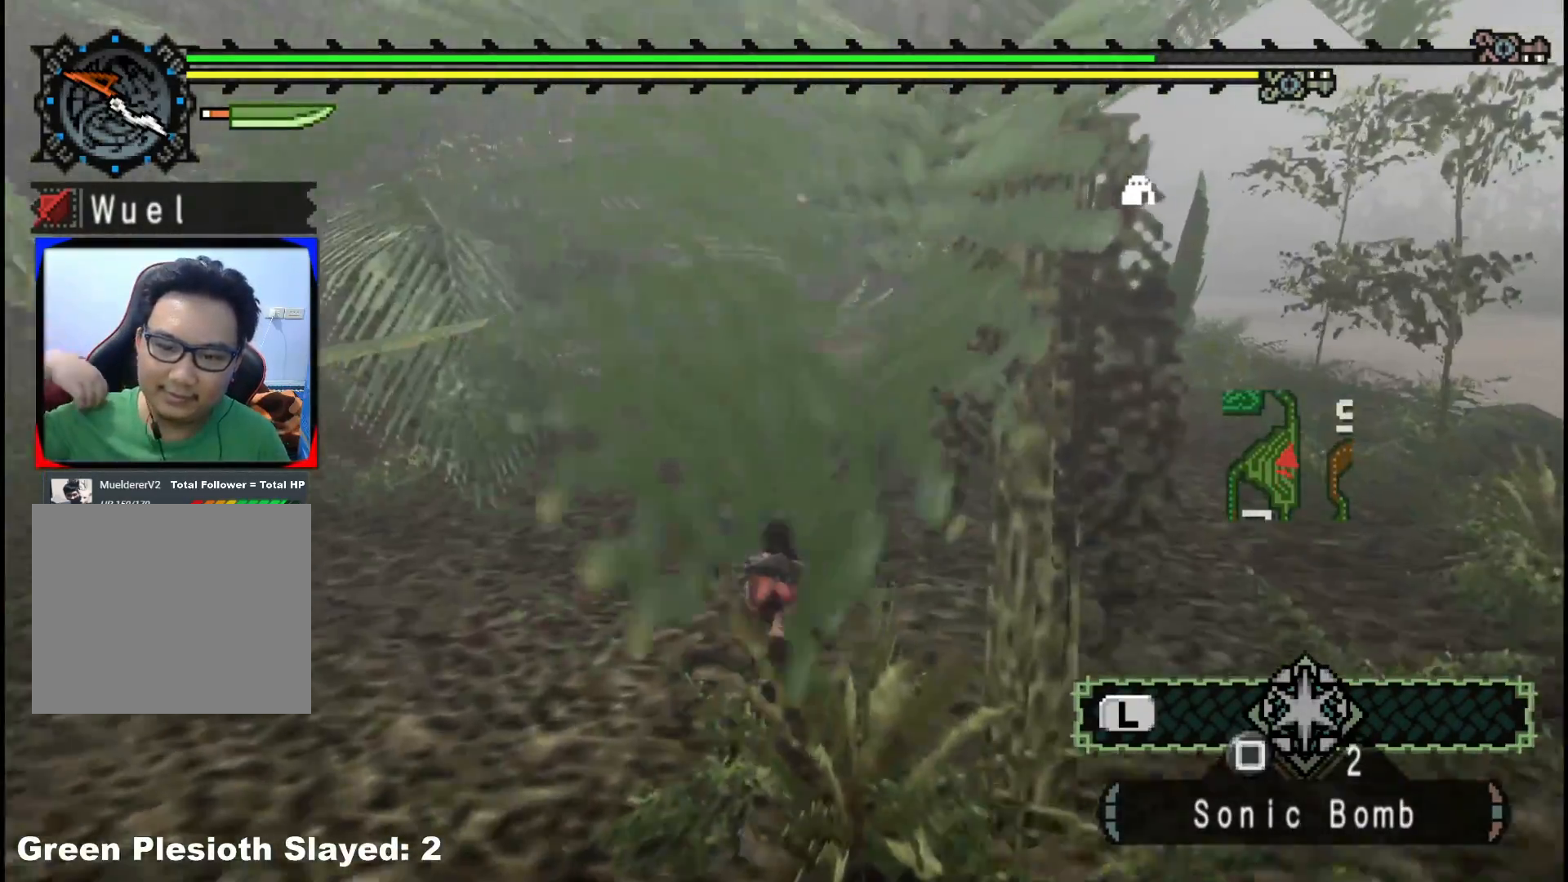
{"dt_ms": 500, "buttons": [], "left_stick": "up", "right_stick": "center", "events": []}
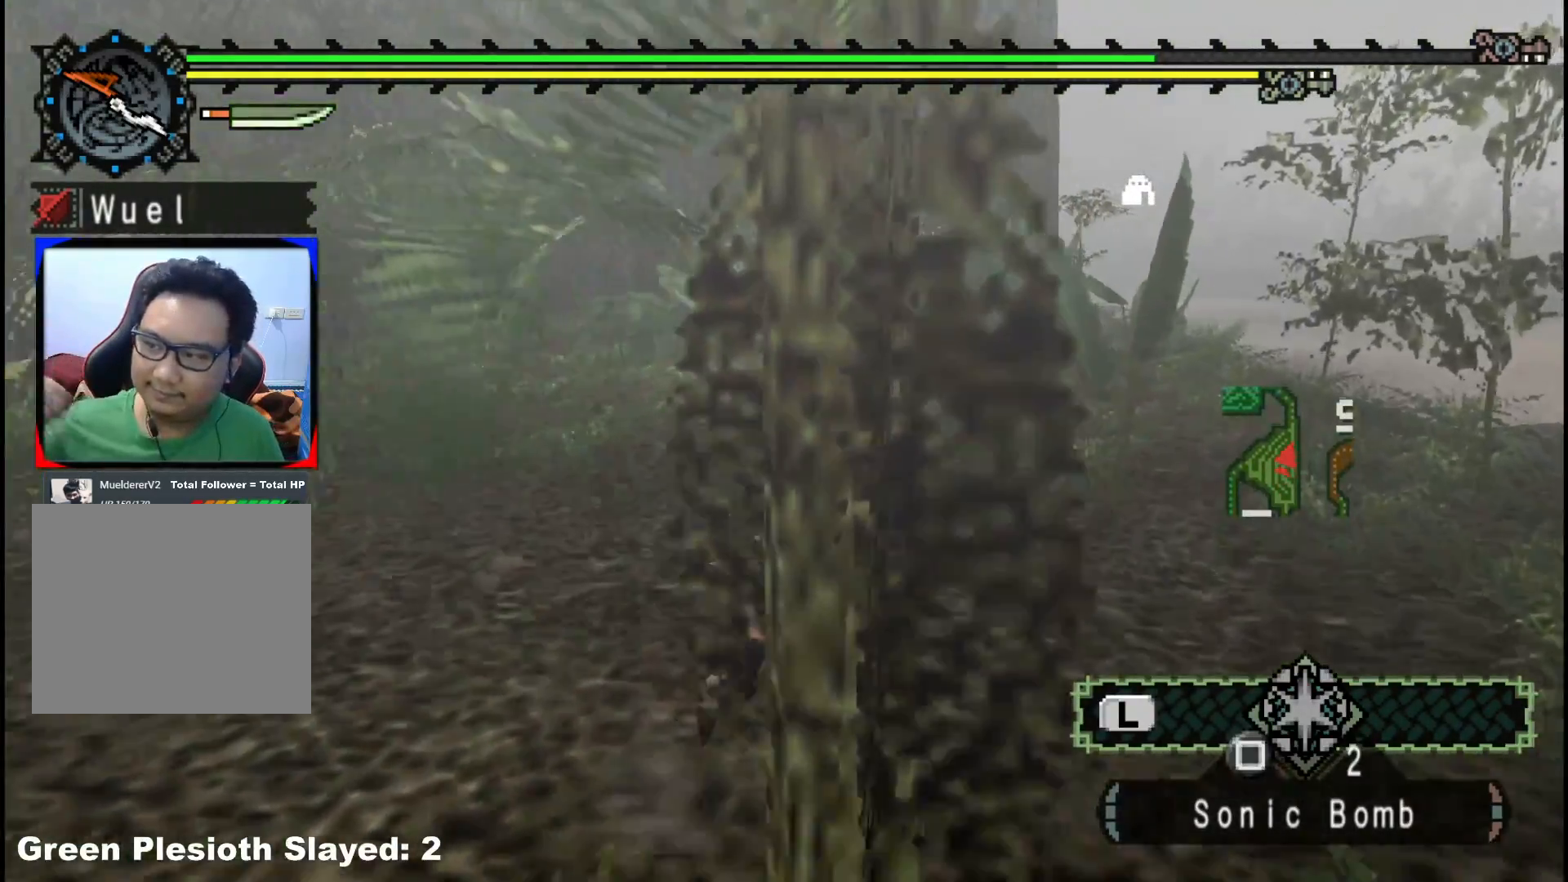
{"dt_ms": 500, "buttons": [], "left_stick": "up", "right_stick": "center", "events": []}
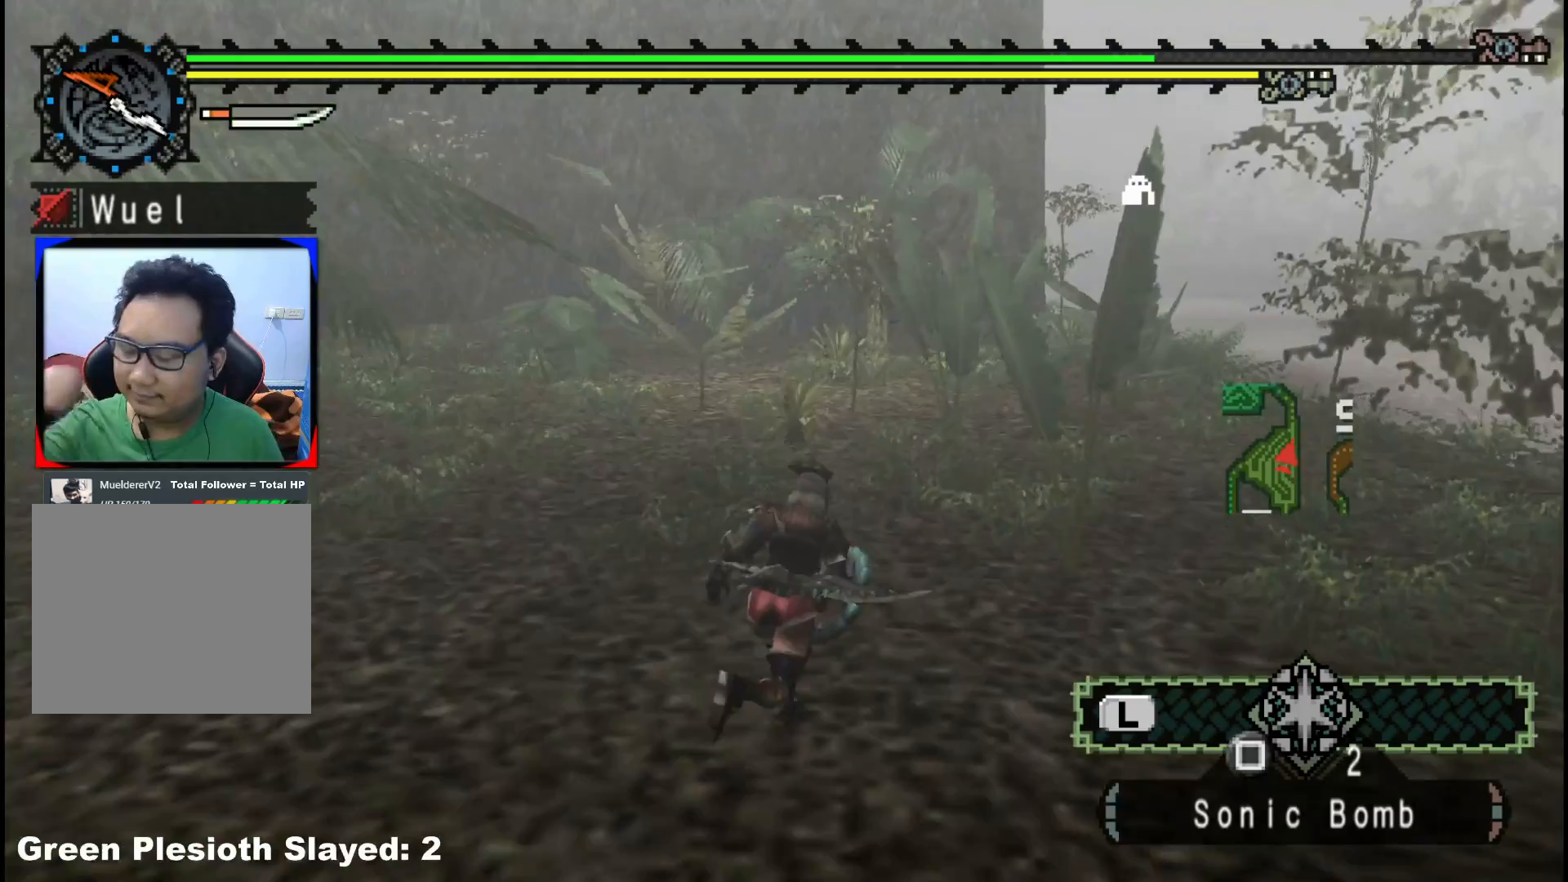
{"dt_ms": 500, "buttons": [], "left_stick": "up", "right_stick": "center", "events": []}
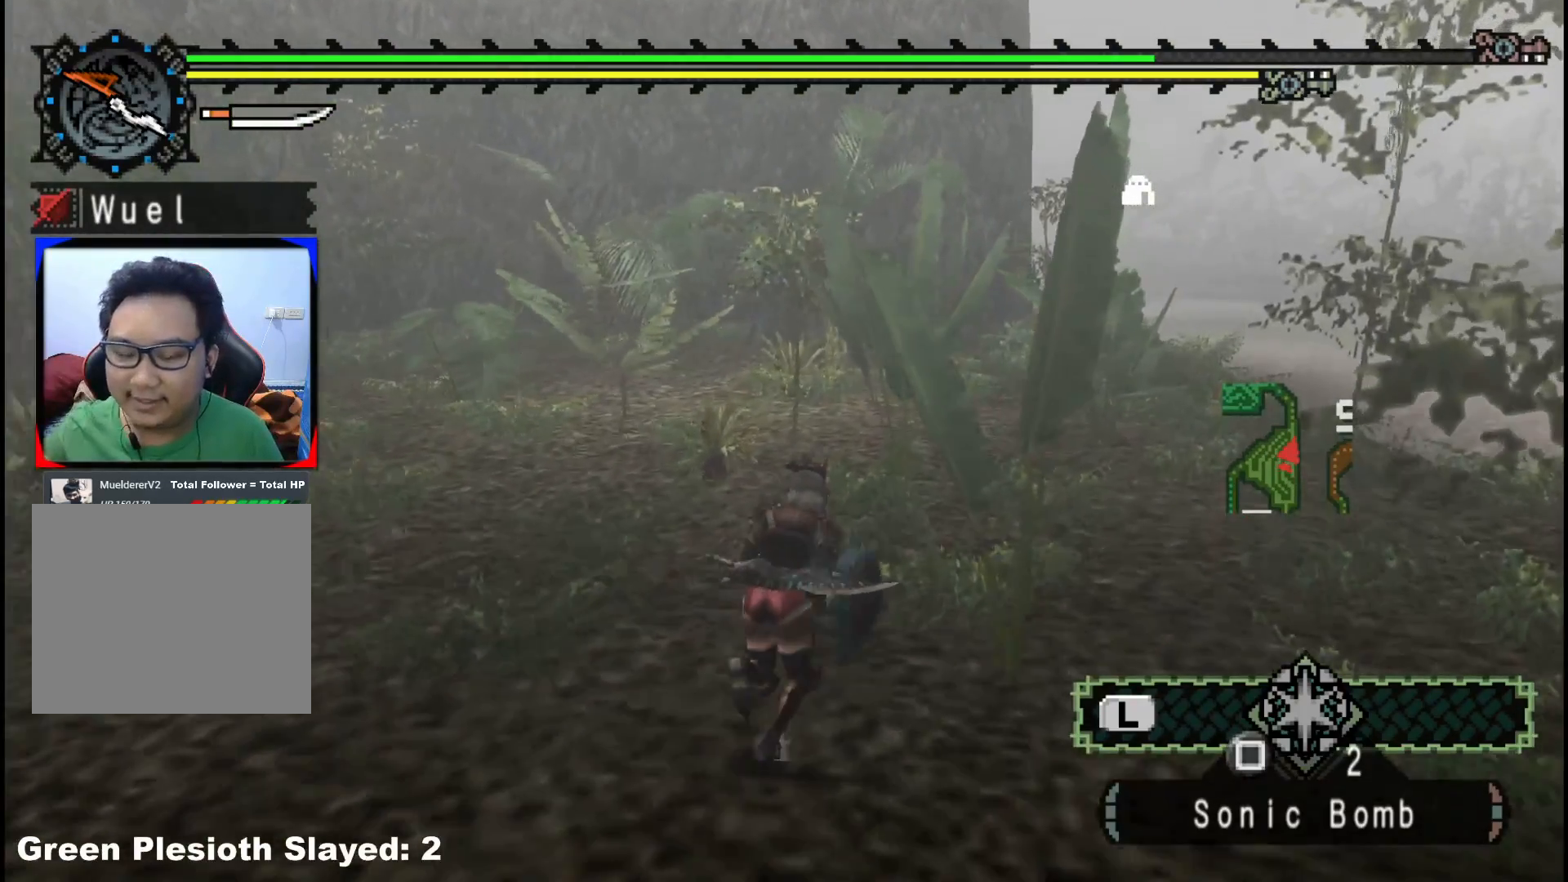
{"dt_ms": 500, "buttons": [], "left_stick": "up", "right_stick": "center", "events": []}
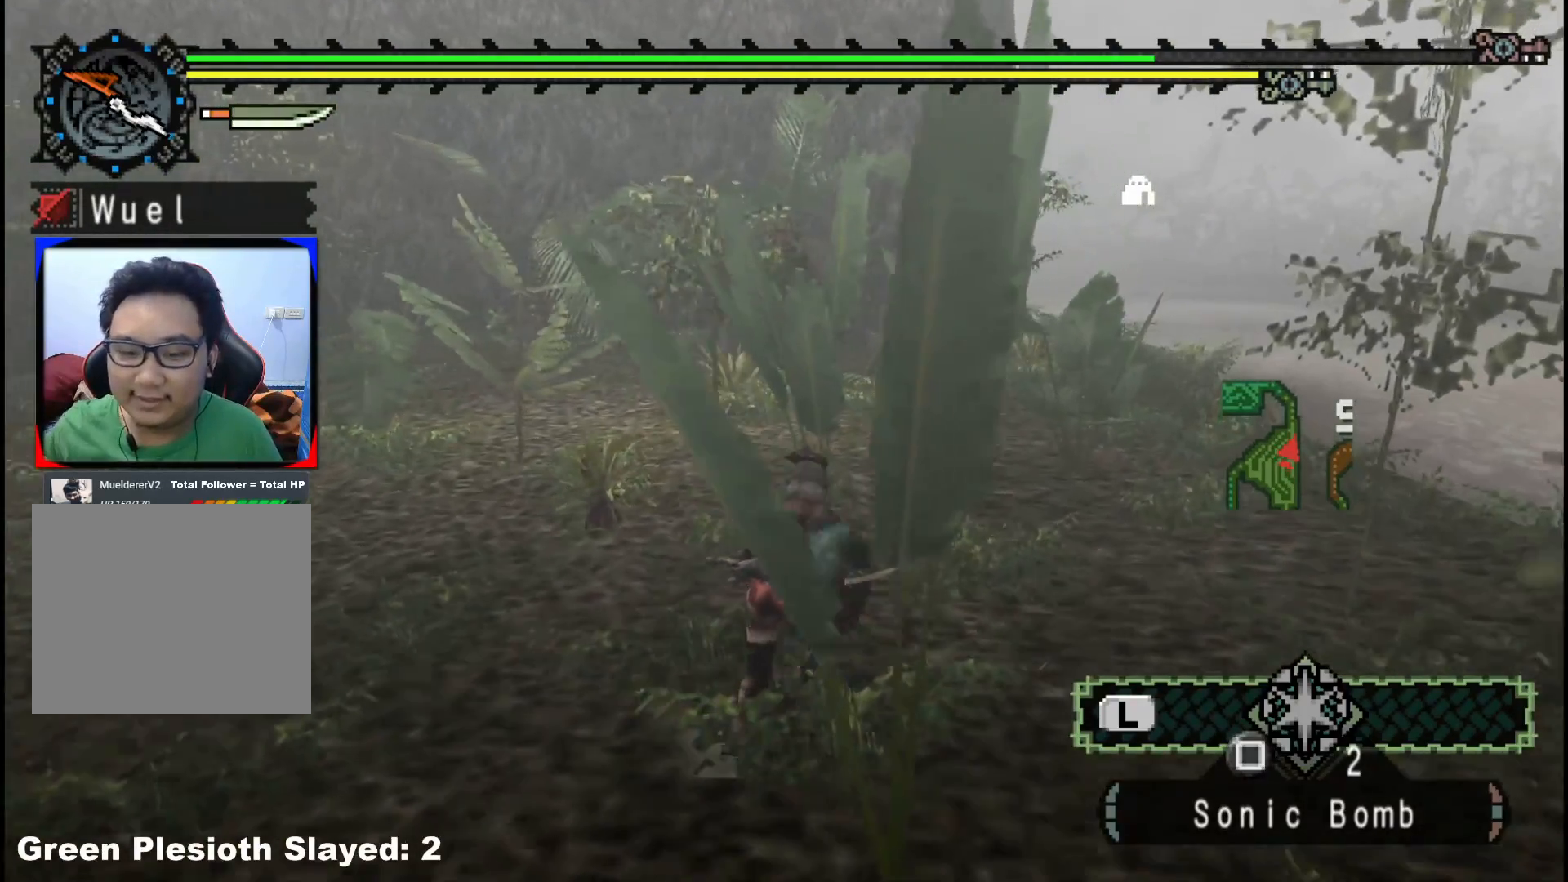
{"dt_ms": 500, "buttons": [], "left_stick": "up", "right_stick": "center", "events": []}
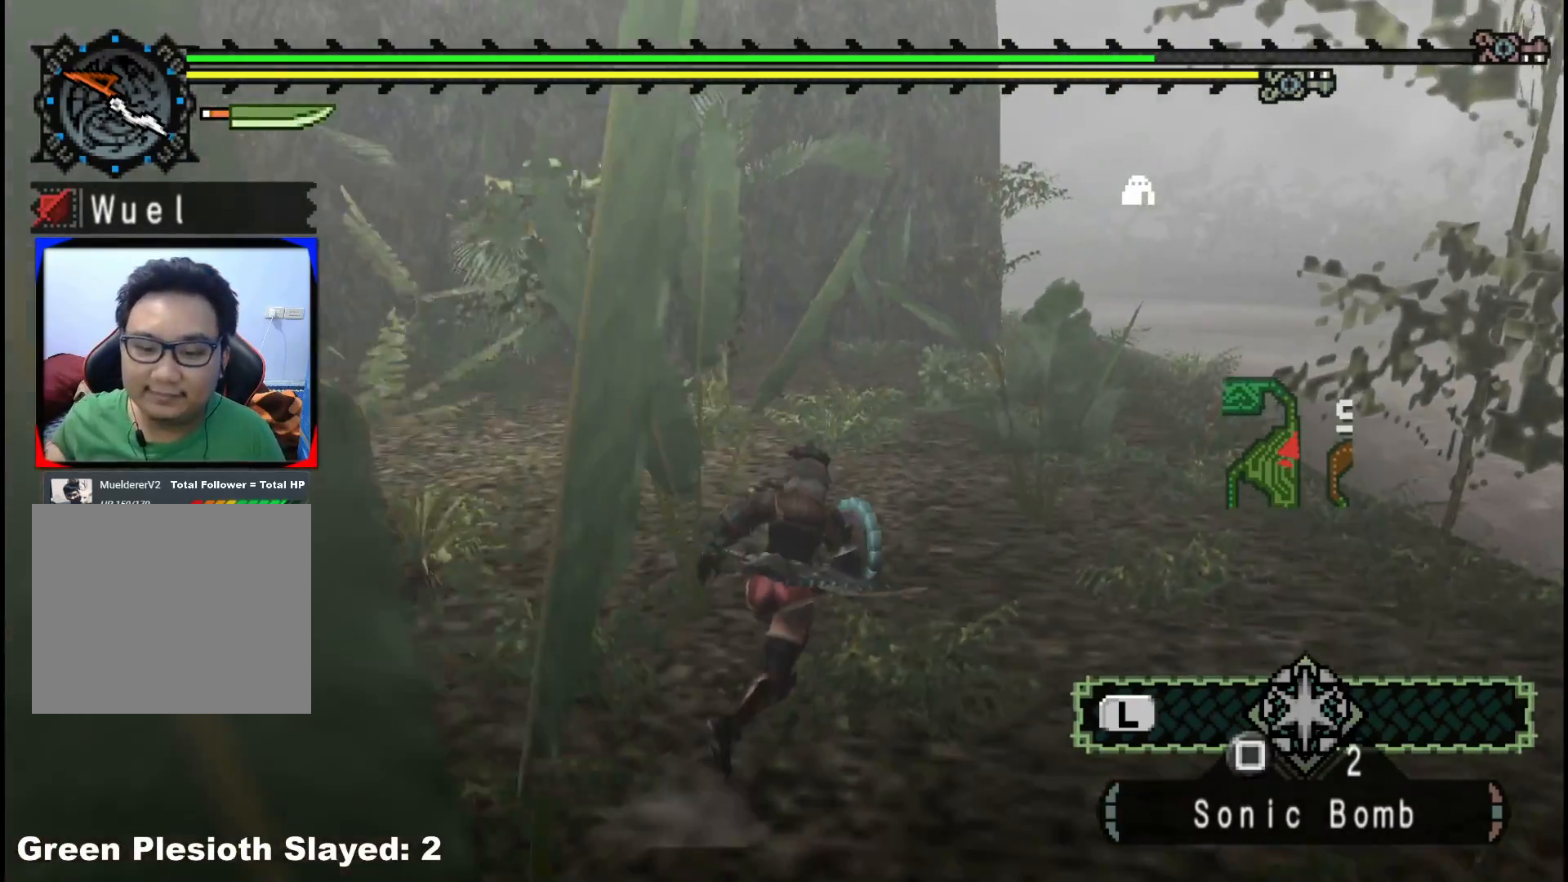
{"dt_ms": 500, "buttons": [], "left_stick": "up", "right_stick": "center", "events": []}
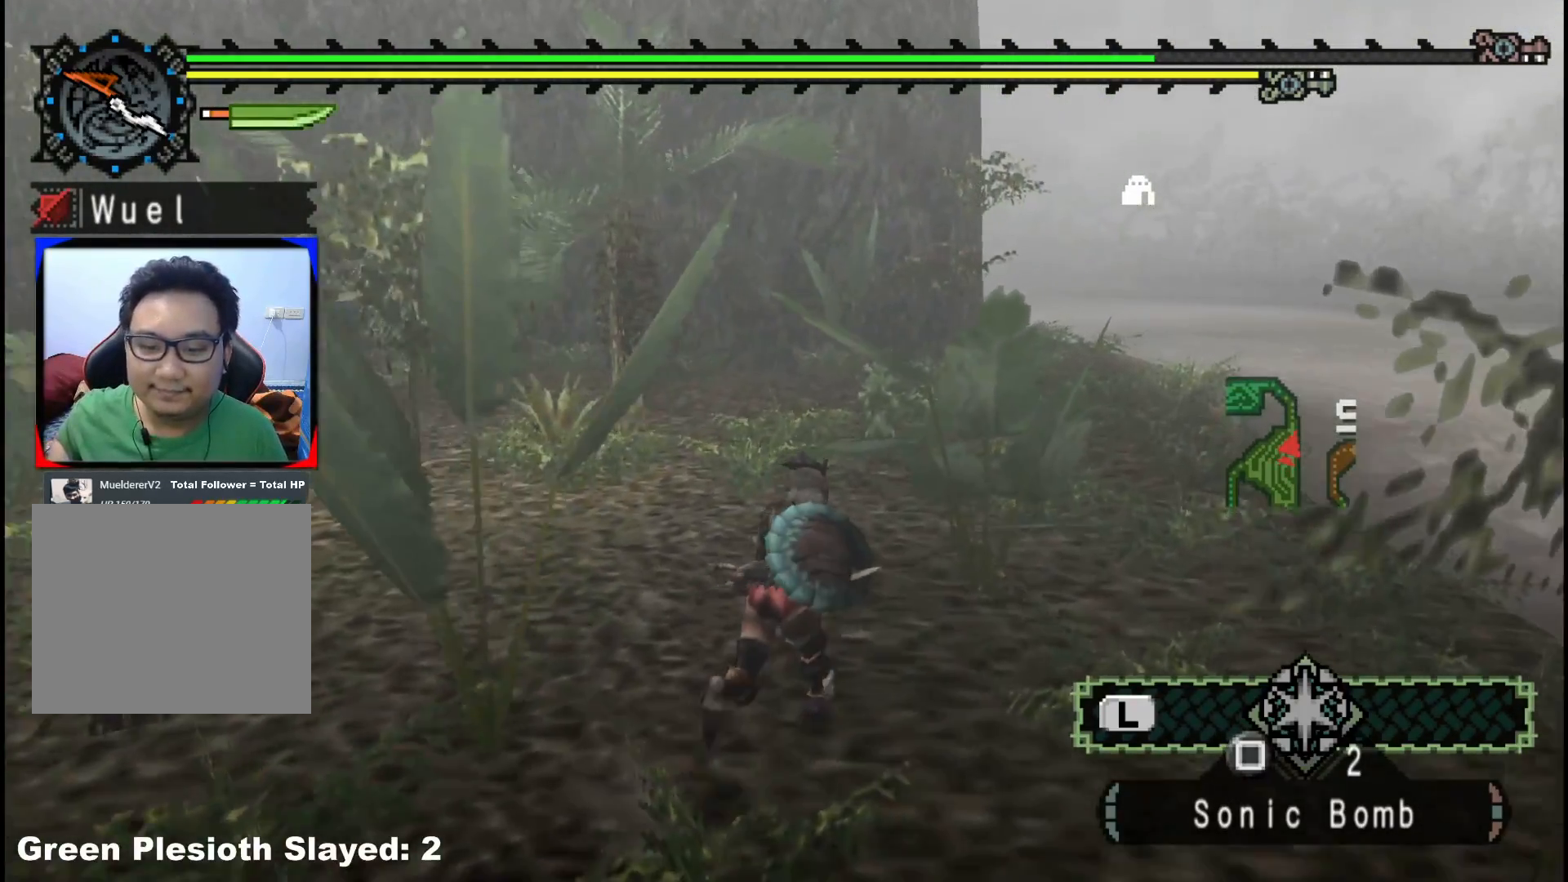
{"dt_ms": 500, "buttons": [], "left_stick": "up", "right_stick": "center", "events": []}
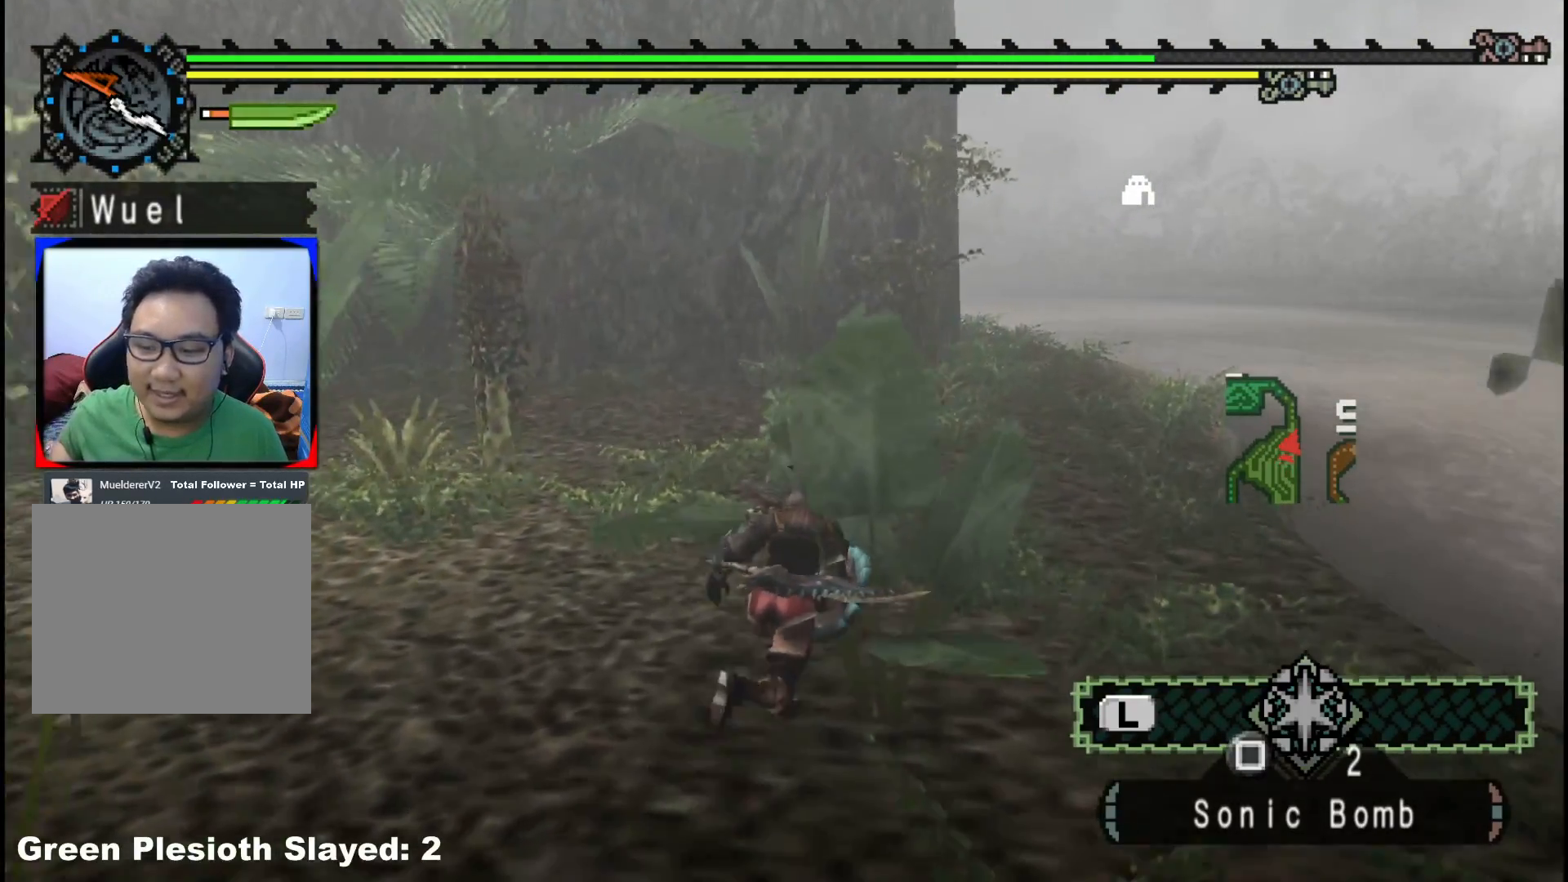
{"dt_ms": 500, "buttons": [], "left_stick": "up", "right_stick": "center", "events": []}
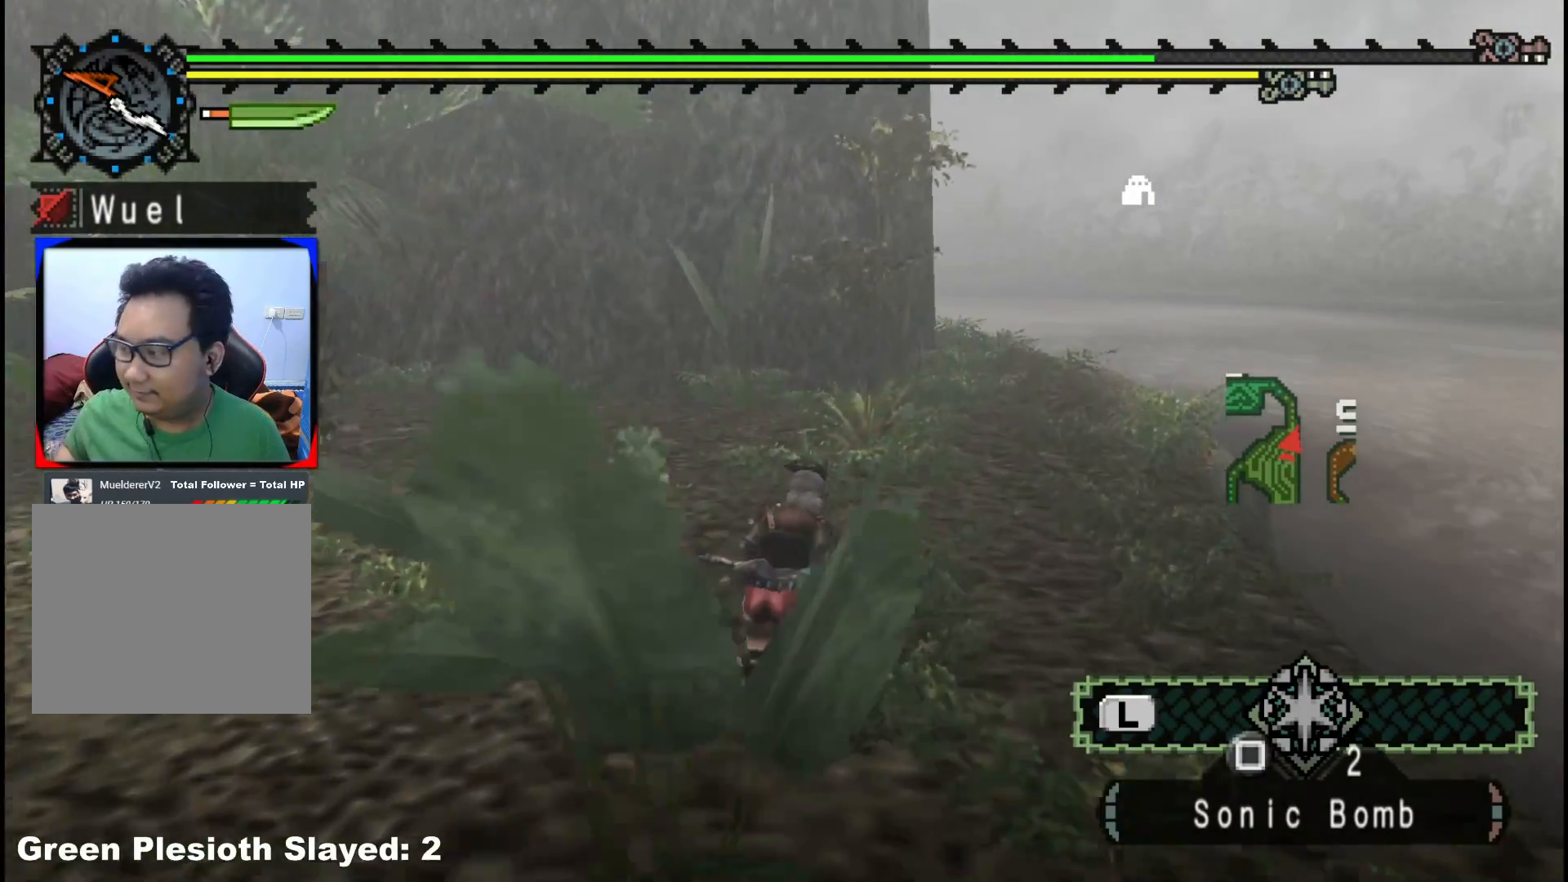
{"dt_ms": 500, "buttons": [], "left_stick": "up", "right_stick": "center", "events": []}
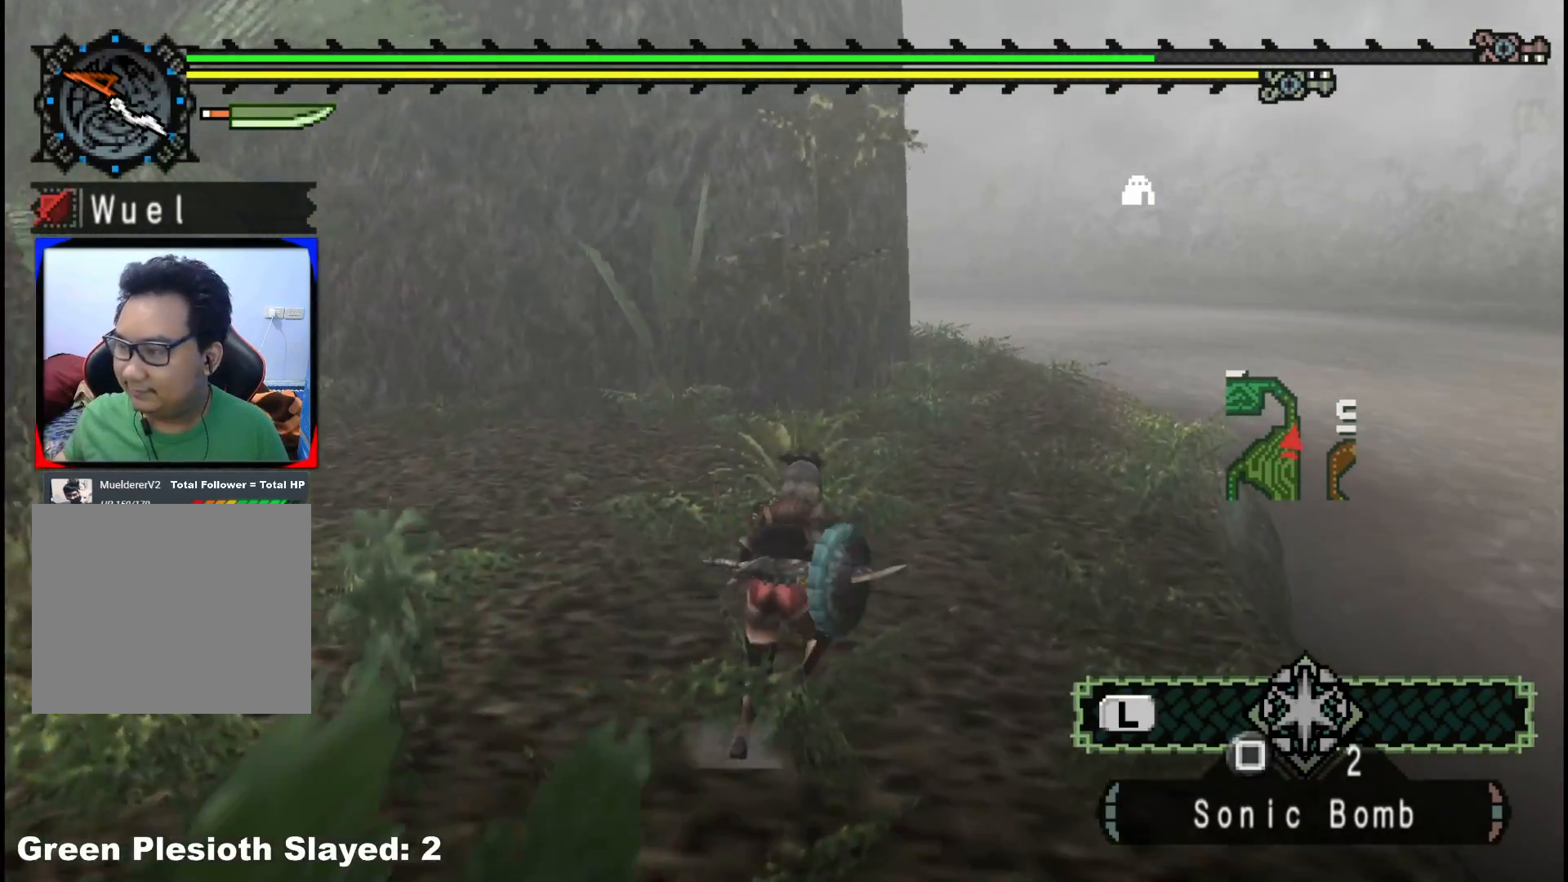
{"dt_ms": 1000, "buttons": [], "left_stick": "center", "right_stick": "center", "events": [[583, "left_stick", "center"]]}
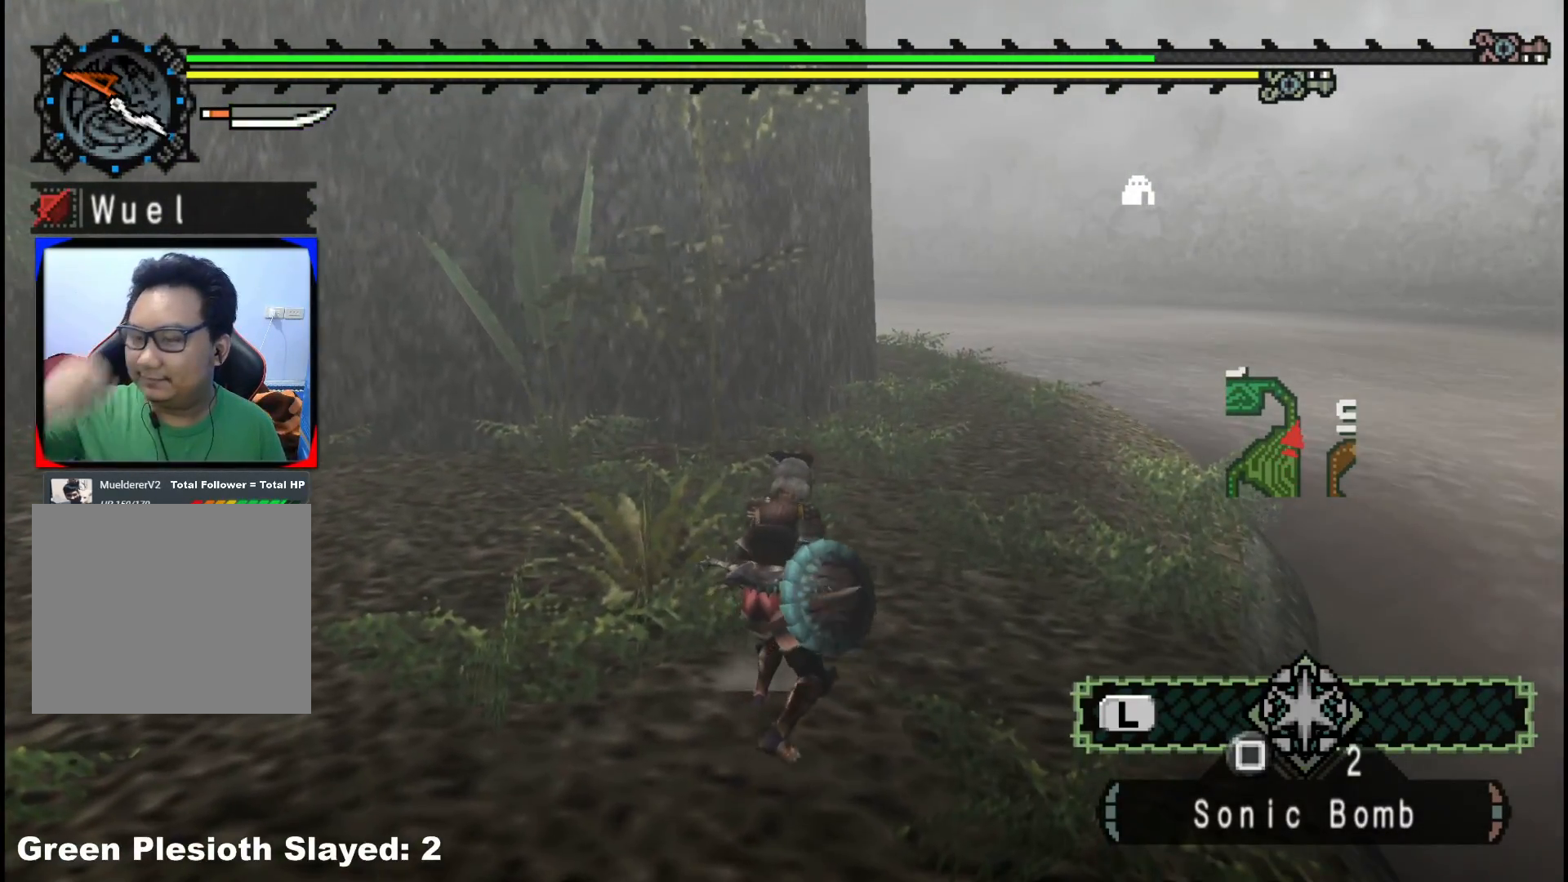
{"dt_ms": 500, "buttons": [], "left_stick": "center", "right_stick": "center", "events": []}
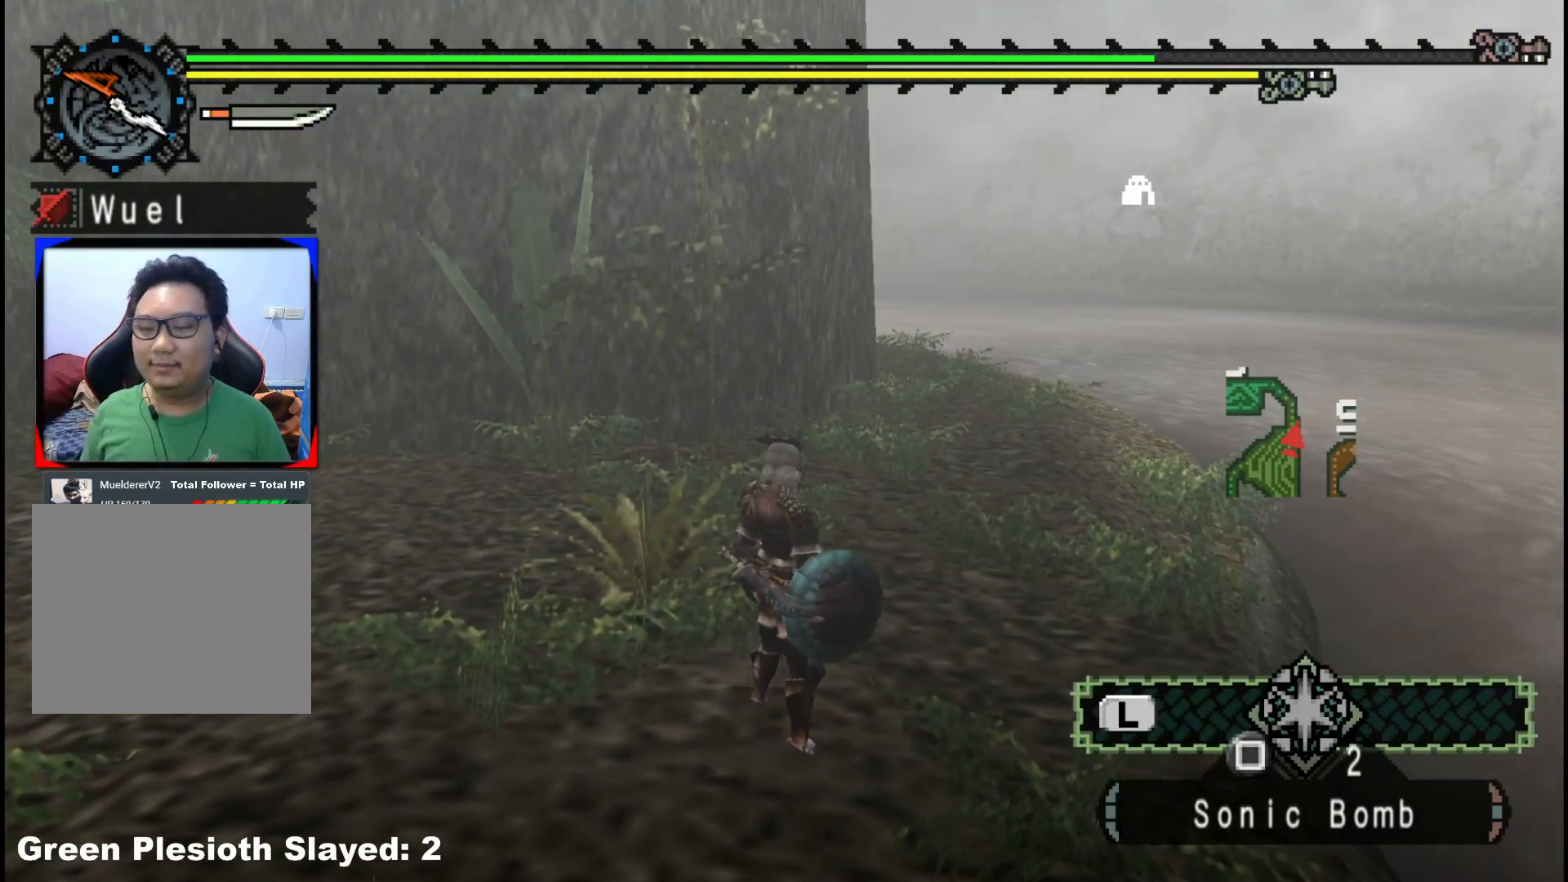
{"dt_ms": 500, "buttons": [], "left_stick": "center", "right_stick": "left", "events": [[367, "right_stick", "left"]]}
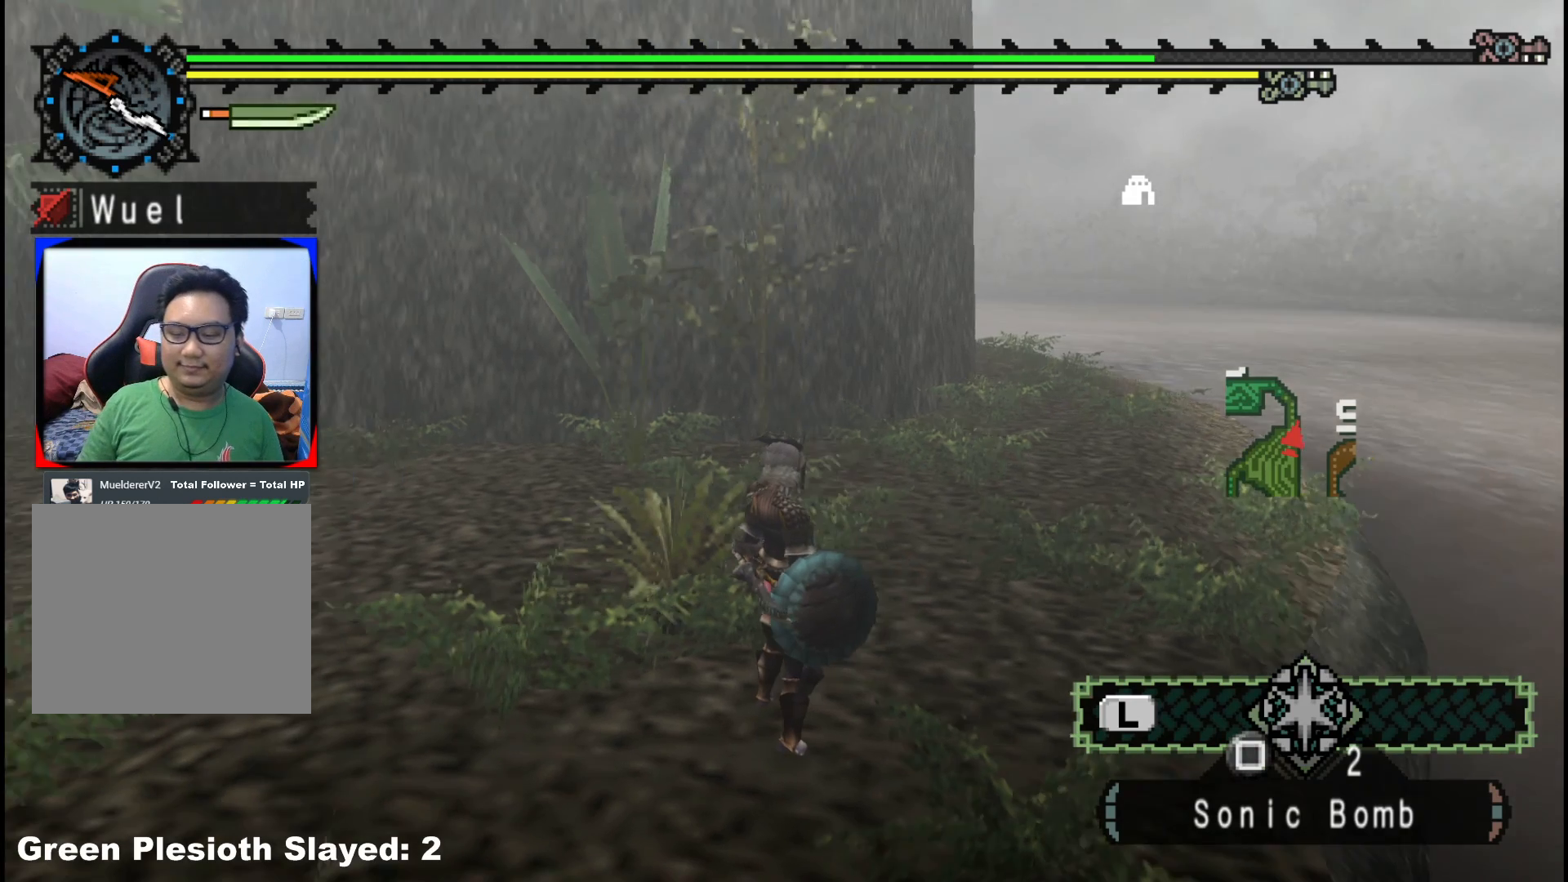
{"dt_ms": 500, "buttons": [], "left_stick": "center", "right_stick": "center", "events": [[150, "right_stick", "center"]]}
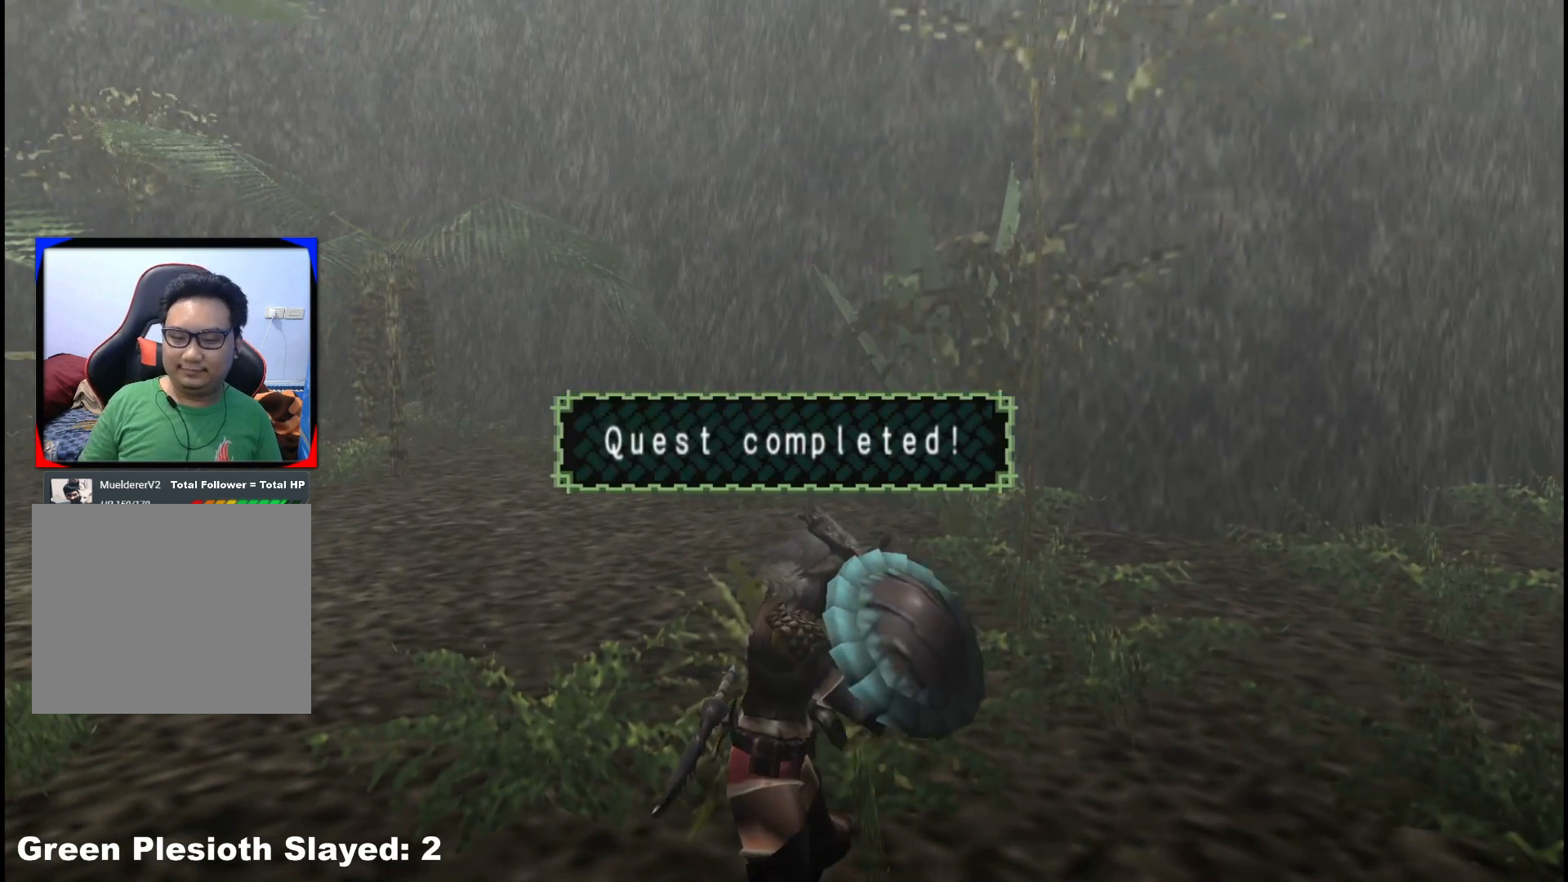
{"dt_ms": 500, "buttons": [], "left_stick": "center", "right_stick": "center", "events": [[217, "right_stick", "left"], [400, "right_stick", "center"]]}